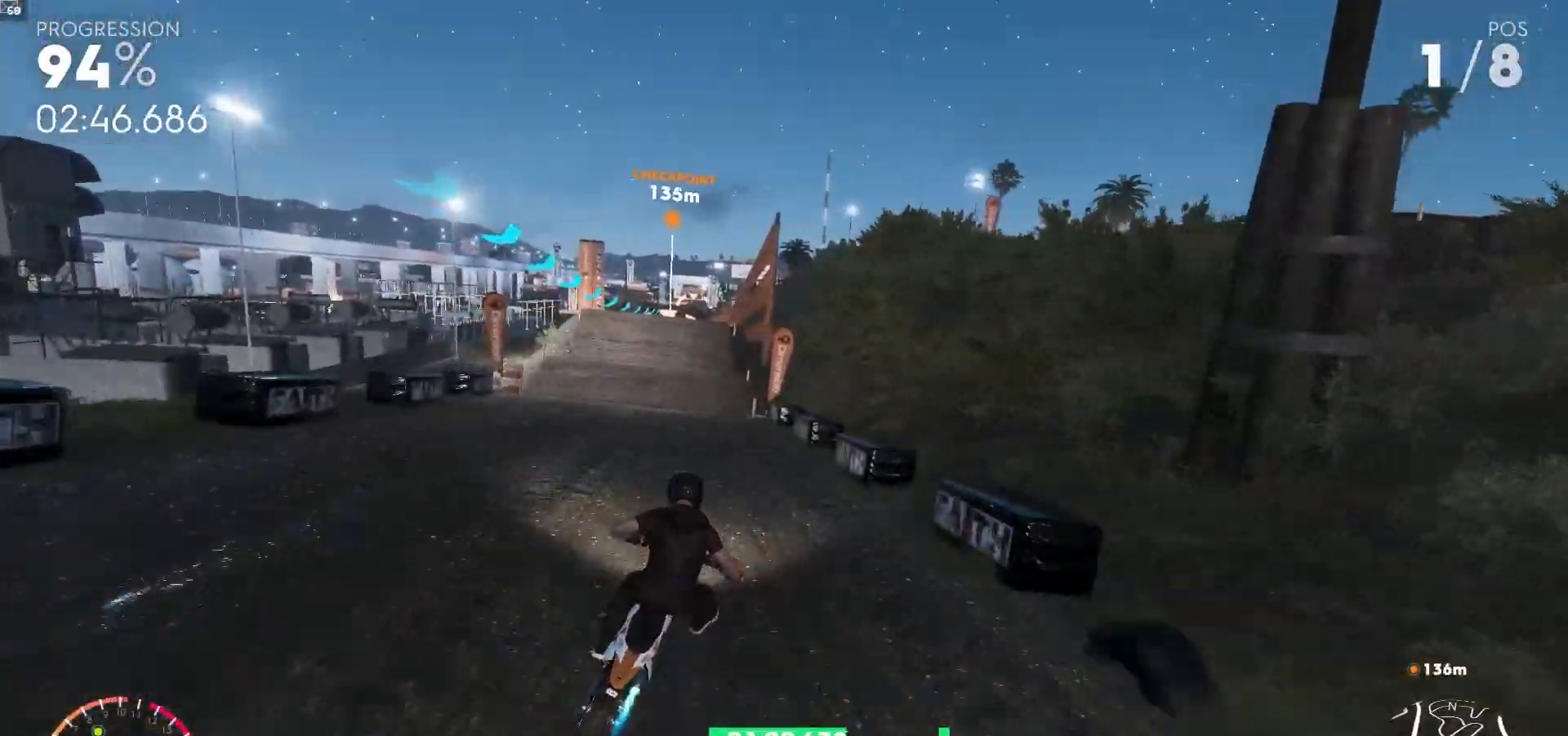
Gameplay with a controller (Xbox layout); each line is a JSON object with the inputs held at the frame after it. "events" lists button and stick changes between this image and that frame as [ms after this image, input, new state], when the widget could be followed in between. Not read: L3.
{"buttons": ["A", "R2"], "left_stick": "left", "right_stick": "center", "events": [[67, "R1", "down"], [150, "R1", "up"], [433, "left_stick", "left"]]}
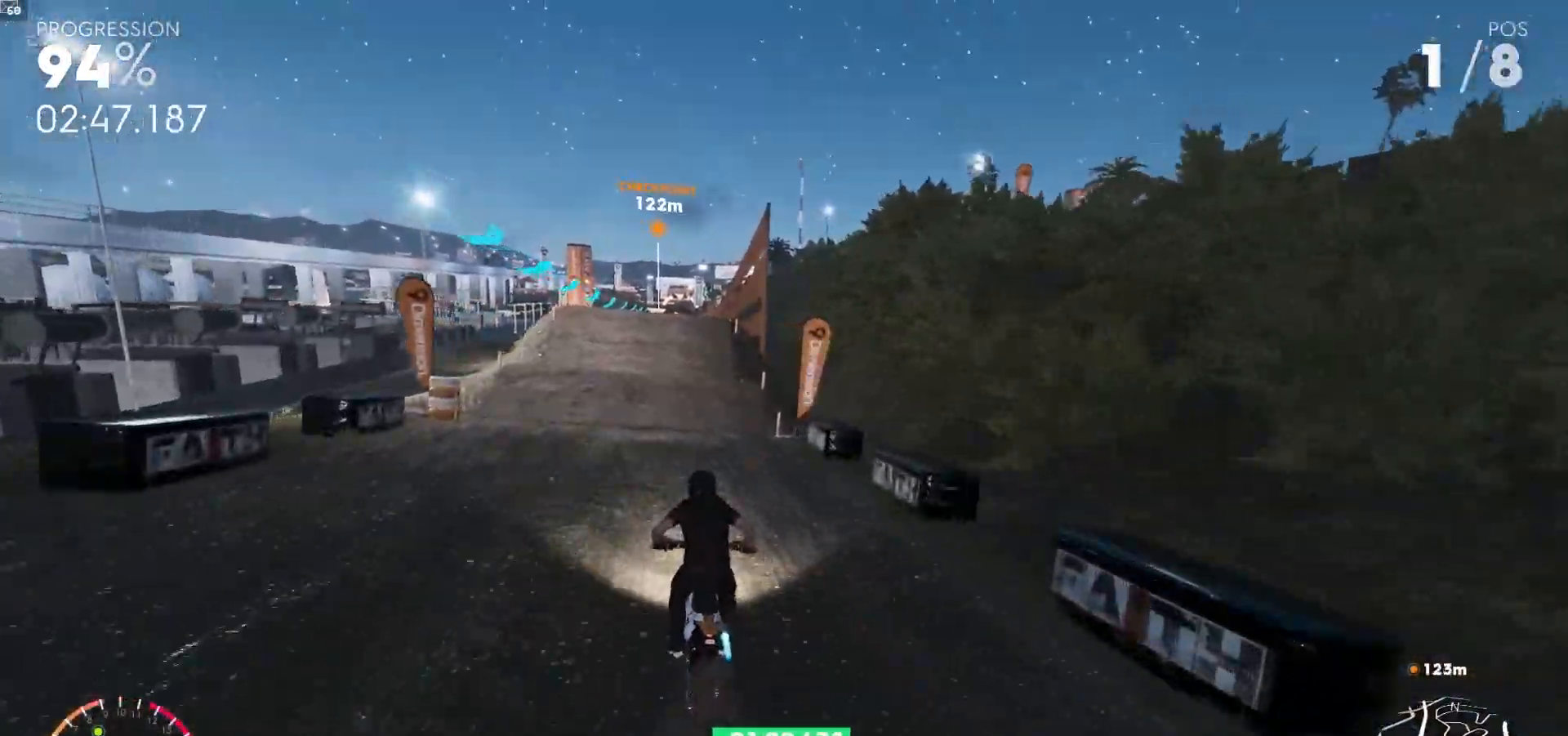
{"buttons": ["A", "R2"], "left_stick": "center", "right_stick": "center", "events": [[17, "left_stick", "center"], [83, "R1", "down"], [183, "R1", "up"], [333, "left_stick", "left"], [467, "left_stick", "center"]]}
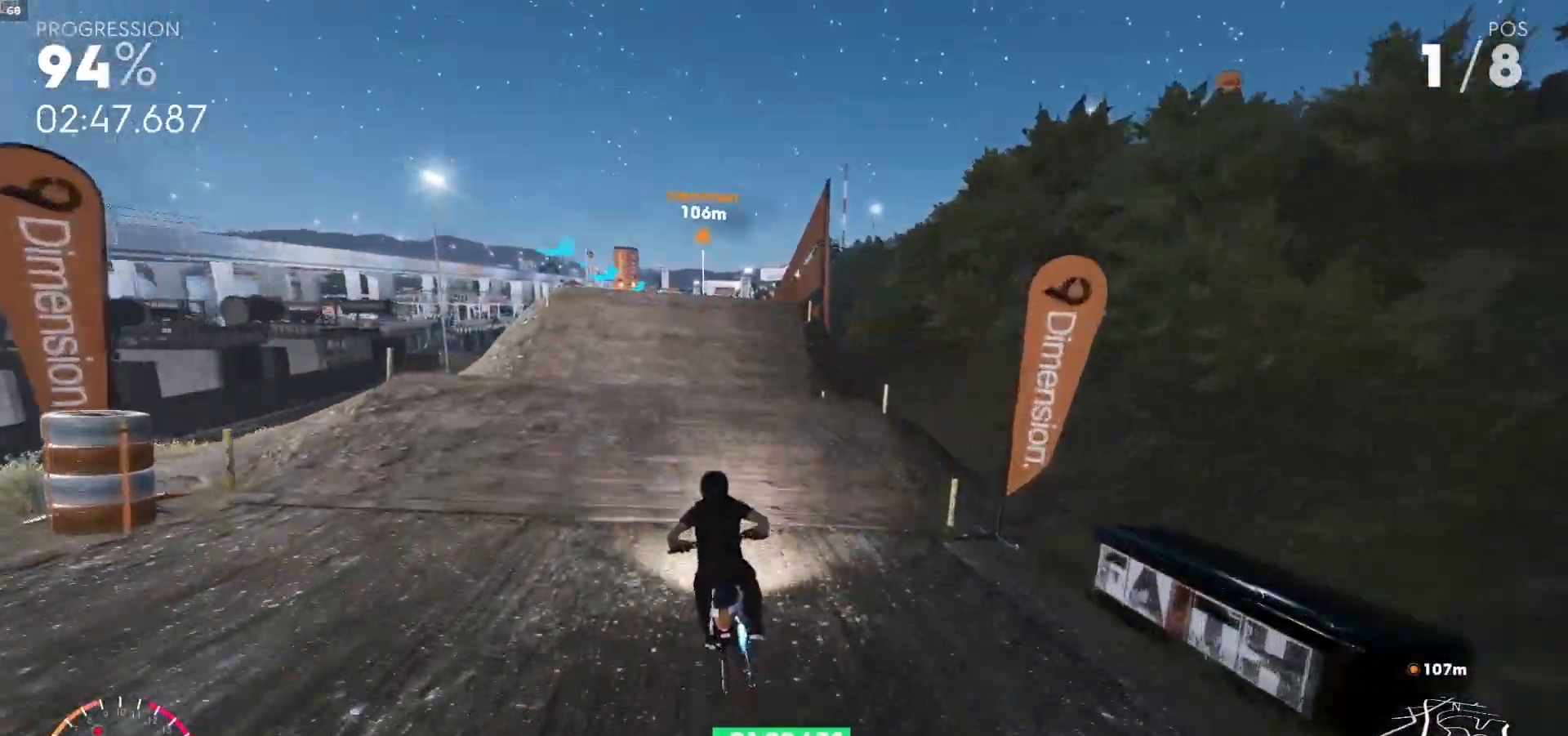
{"buttons": ["A", "R2"], "left_stick": "center", "right_stick": "center", "events": []}
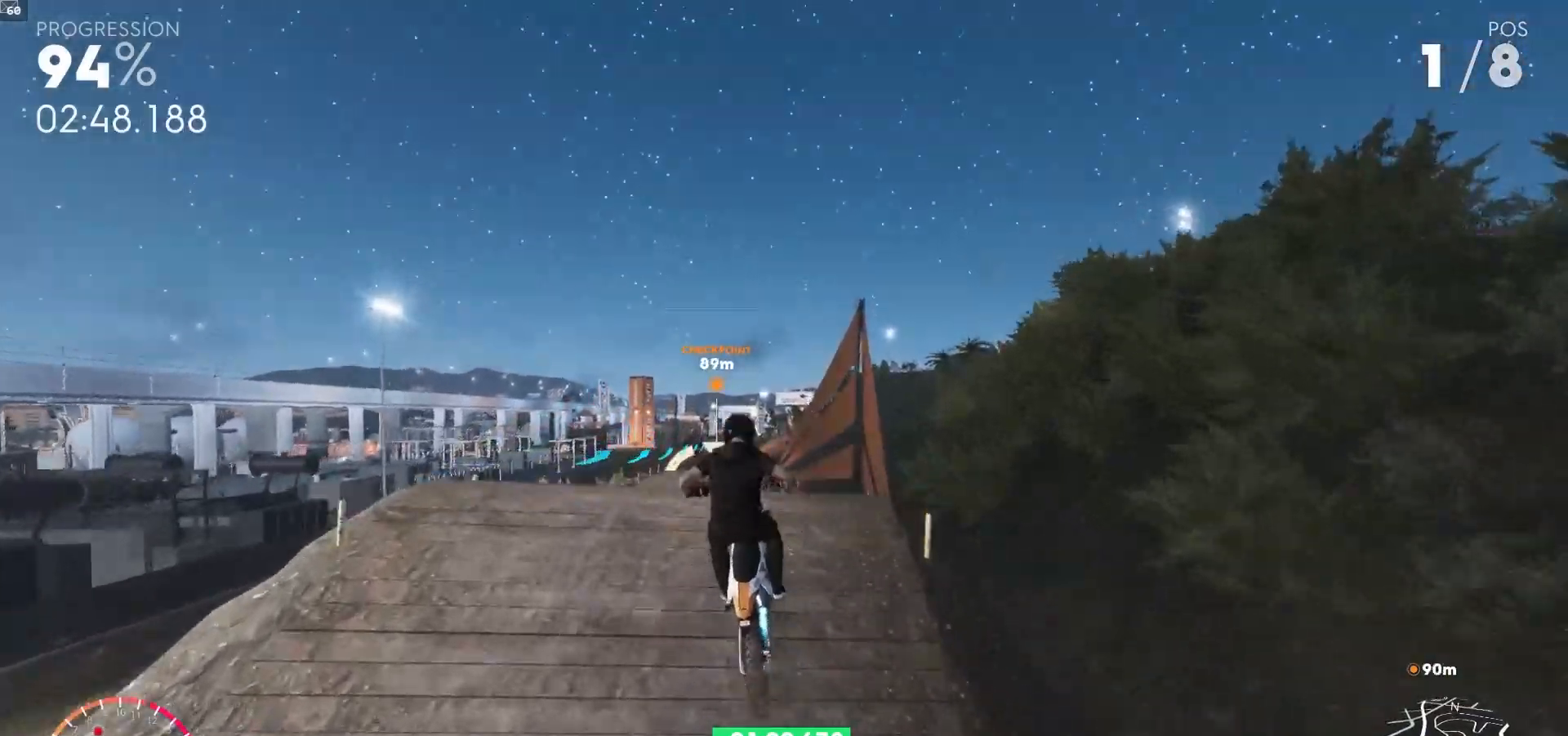
{"buttons": ["A", "R2"], "left_stick": "center", "right_stick": "center", "events": [[283, "left_stick", "left"], [367, "left_stick", "center"]]}
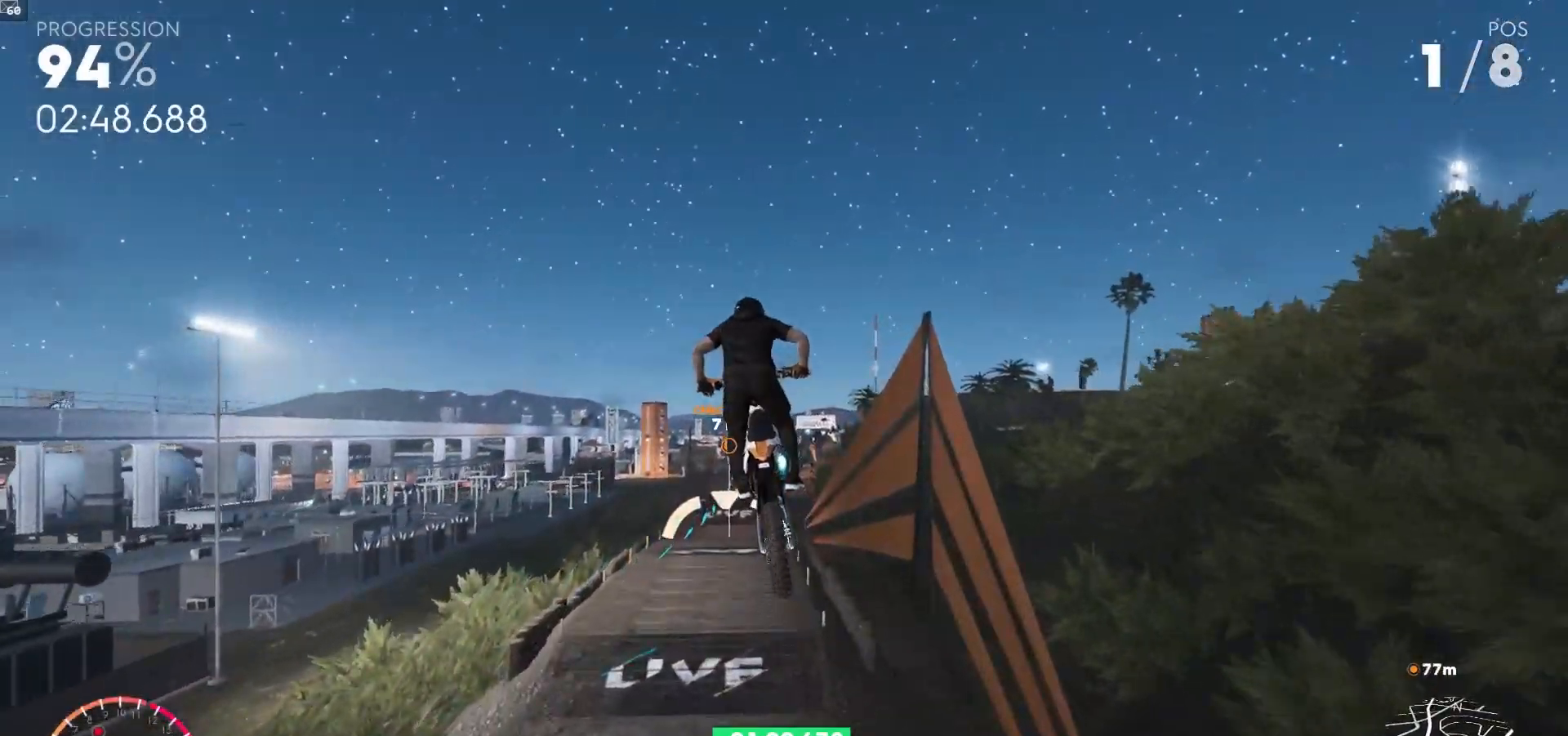
{"buttons": ["A", "R2"], "left_stick": "right", "right_stick": "center", "events": [[467, "left_stick", "right"]]}
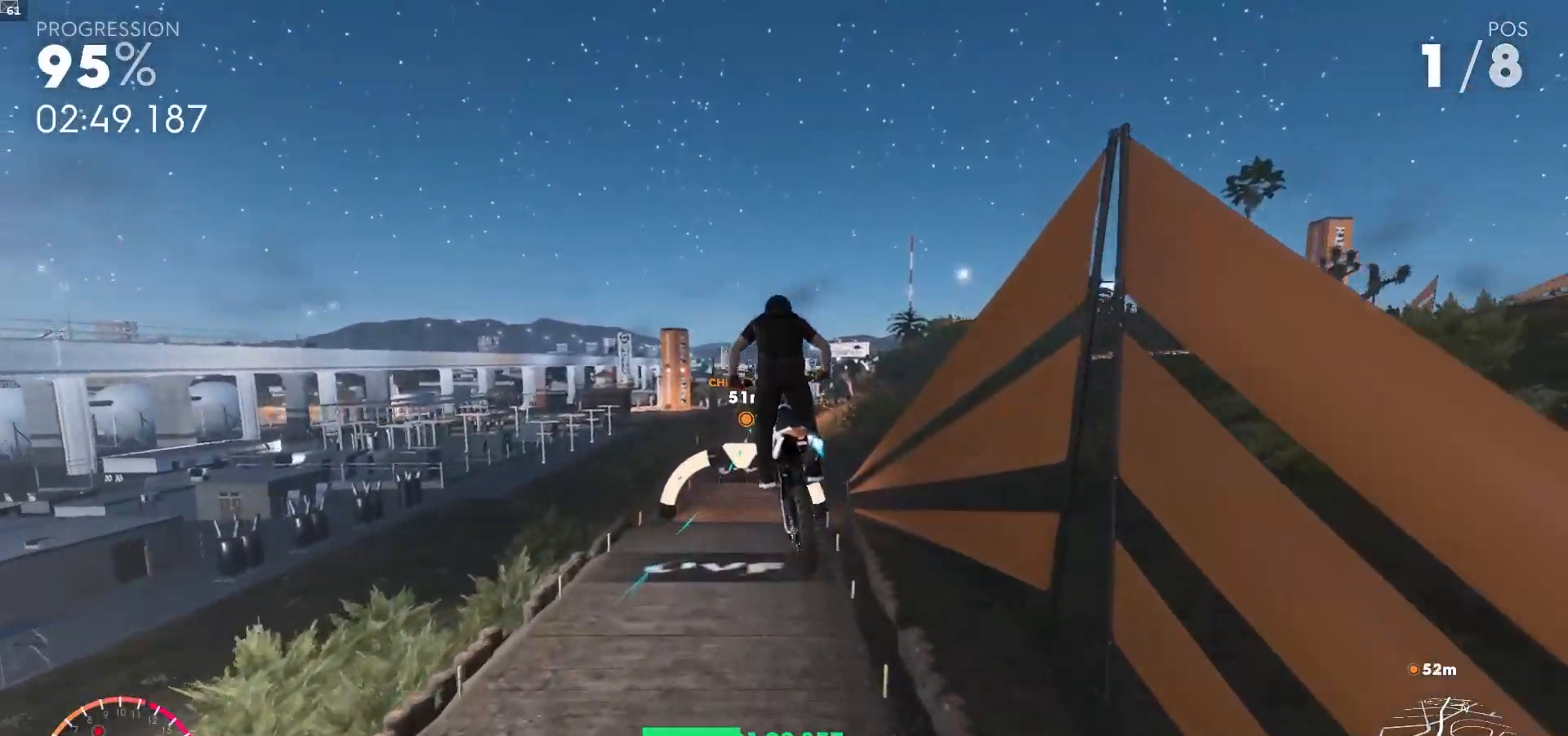
{"buttons": ["A", "R2"], "left_stick": "center", "right_stick": "center", "events": [[67, "left_stick", "center"], [433, "left_stick", "left"], [483, "left_stick", "center"]]}
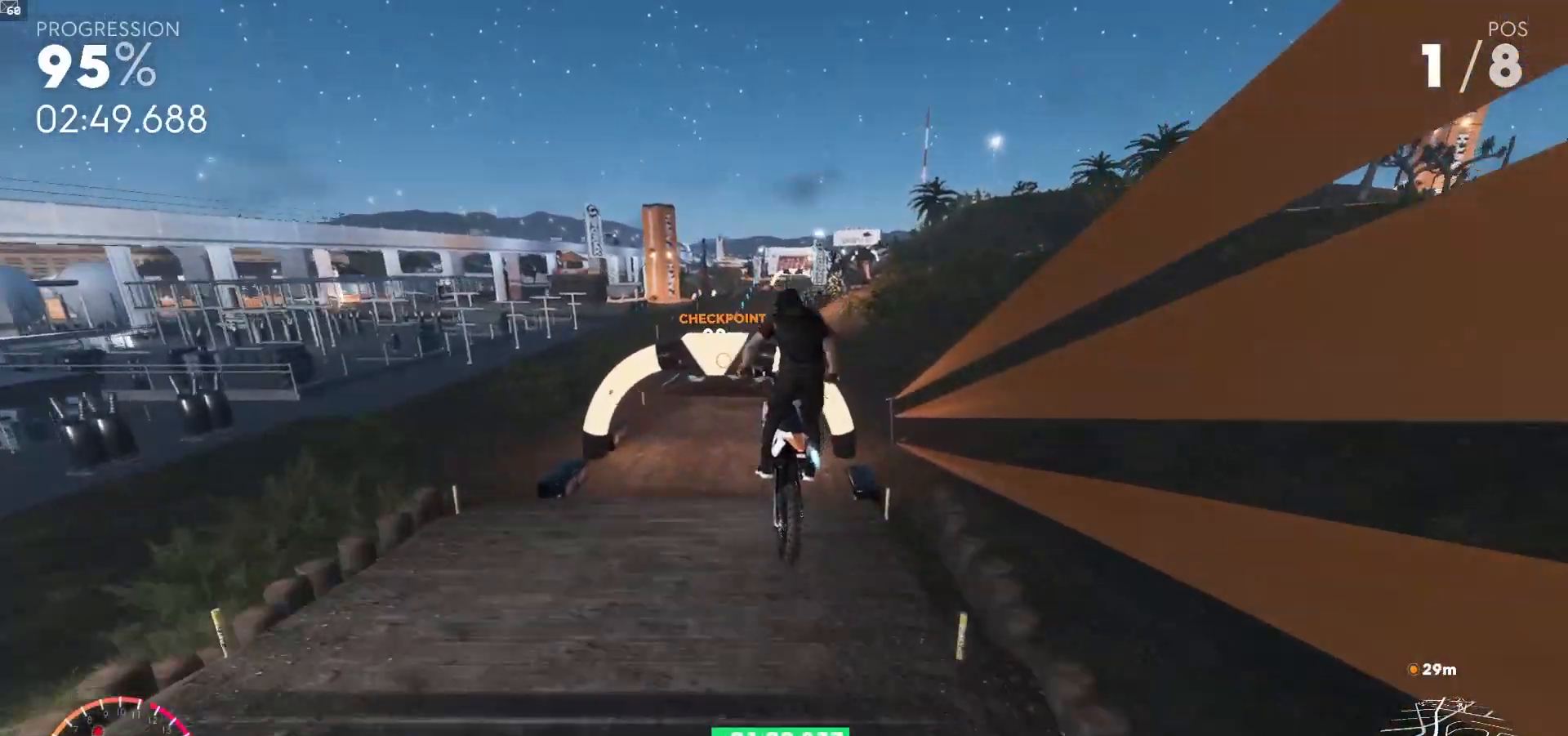
{"buttons": ["A", "R2"], "left_stick": "right", "right_stick": "center", "events": [[400, "A", "up"], [467, "A", "down"], [467, "left_stick", "right"]]}
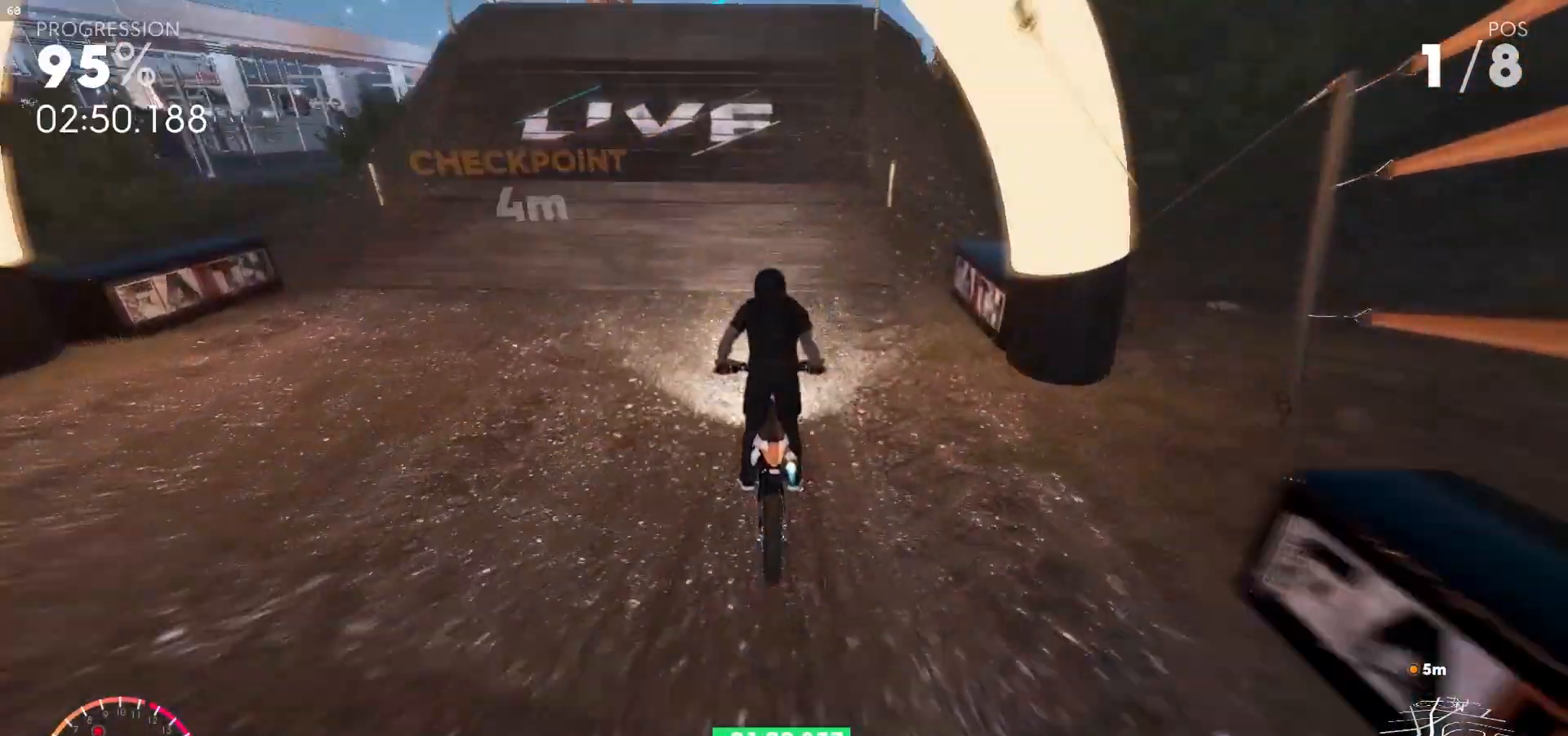
{"buttons": ["A", "R2"], "left_stick": "center", "right_stick": "center", "events": [[50, "left_stick", "center"], [300, "left_stick", "right"], [400, "left_stick", "center"]]}
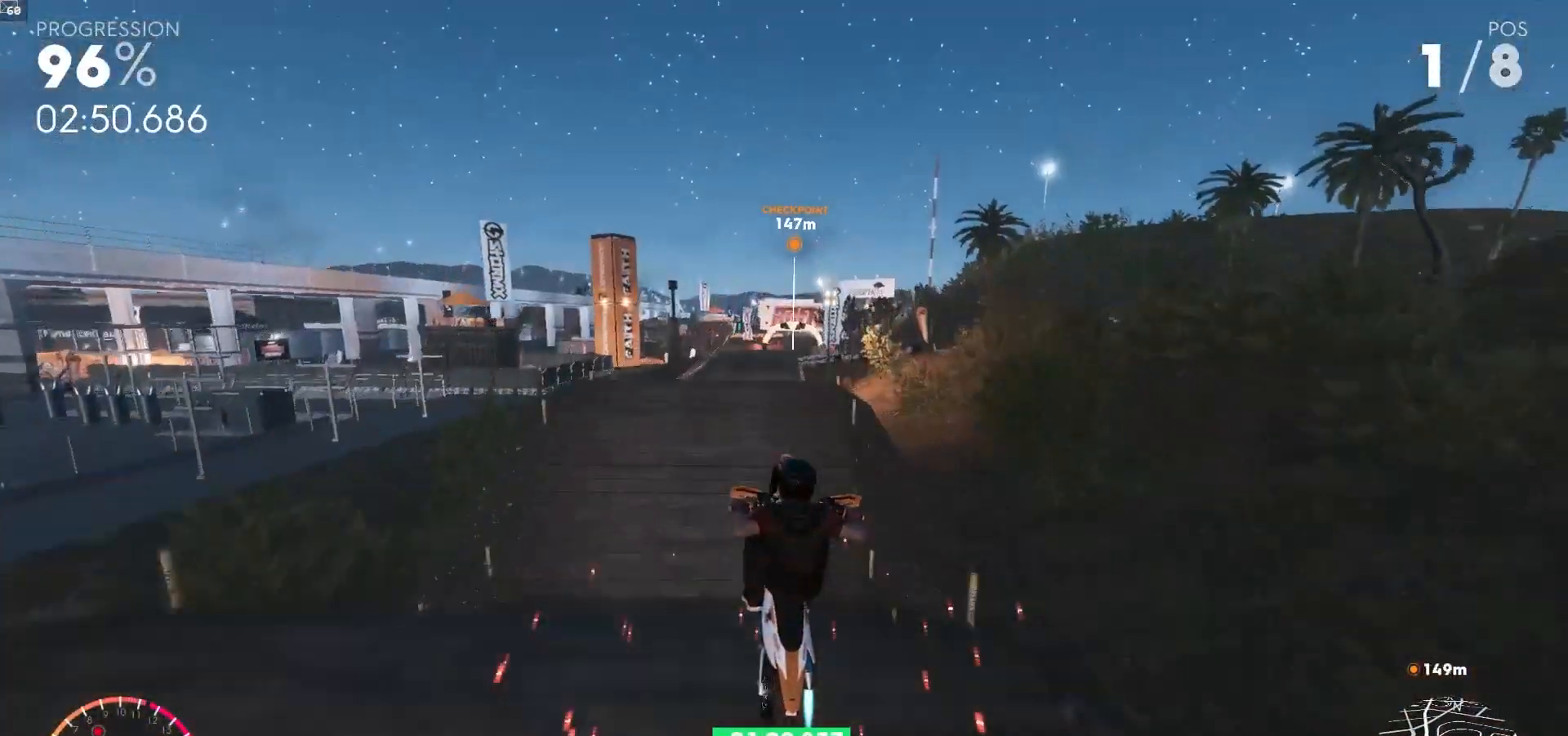
{"buttons": ["A", "R2"], "left_stick": "right", "right_stick": "center", "events": [[267, "left_stick", "left"], [383, "left_stick", "right"]]}
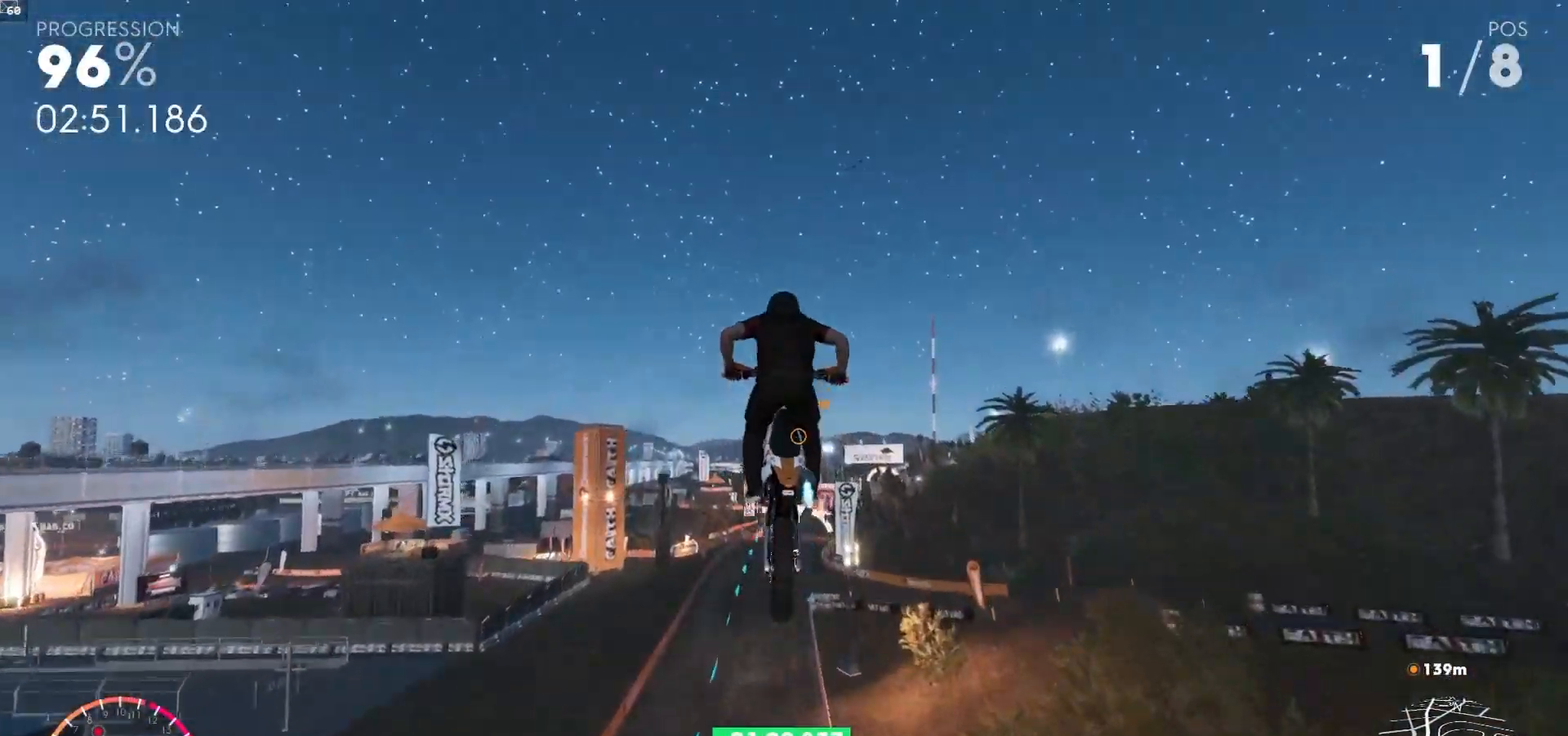
{"buttons": ["A", "R2"], "left_stick": "center", "right_stick": "center", "events": [[67, "left_stick", "center"], [317, "left_stick", "up"], [500, "left_stick", "center"]]}
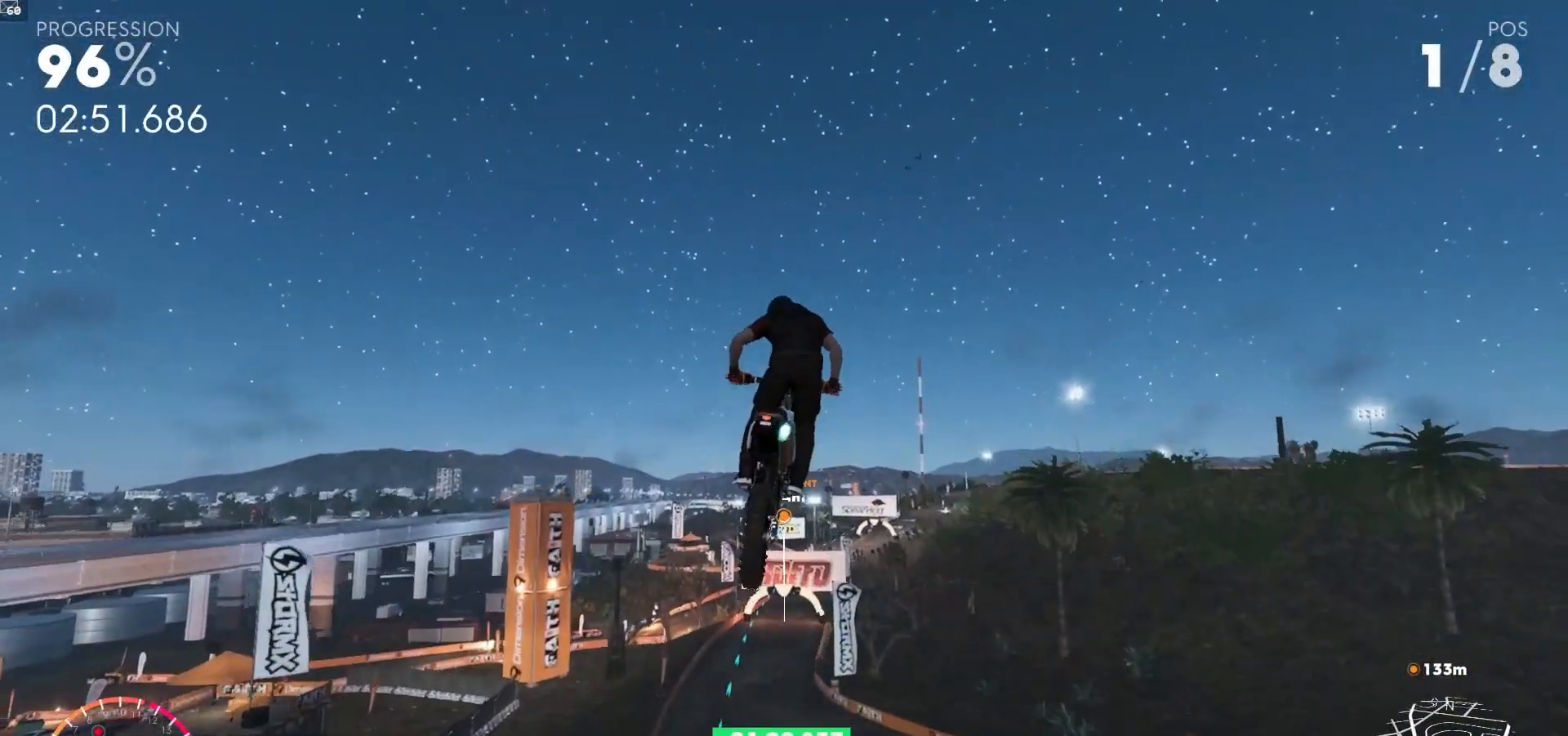
{"buttons": ["A", "R2"], "left_stick": "center", "right_stick": "center", "events": [[183, "A", "up"], [183, "left_stick", "up-left"], [283, "A", "down"], [333, "left_stick", "center"]]}
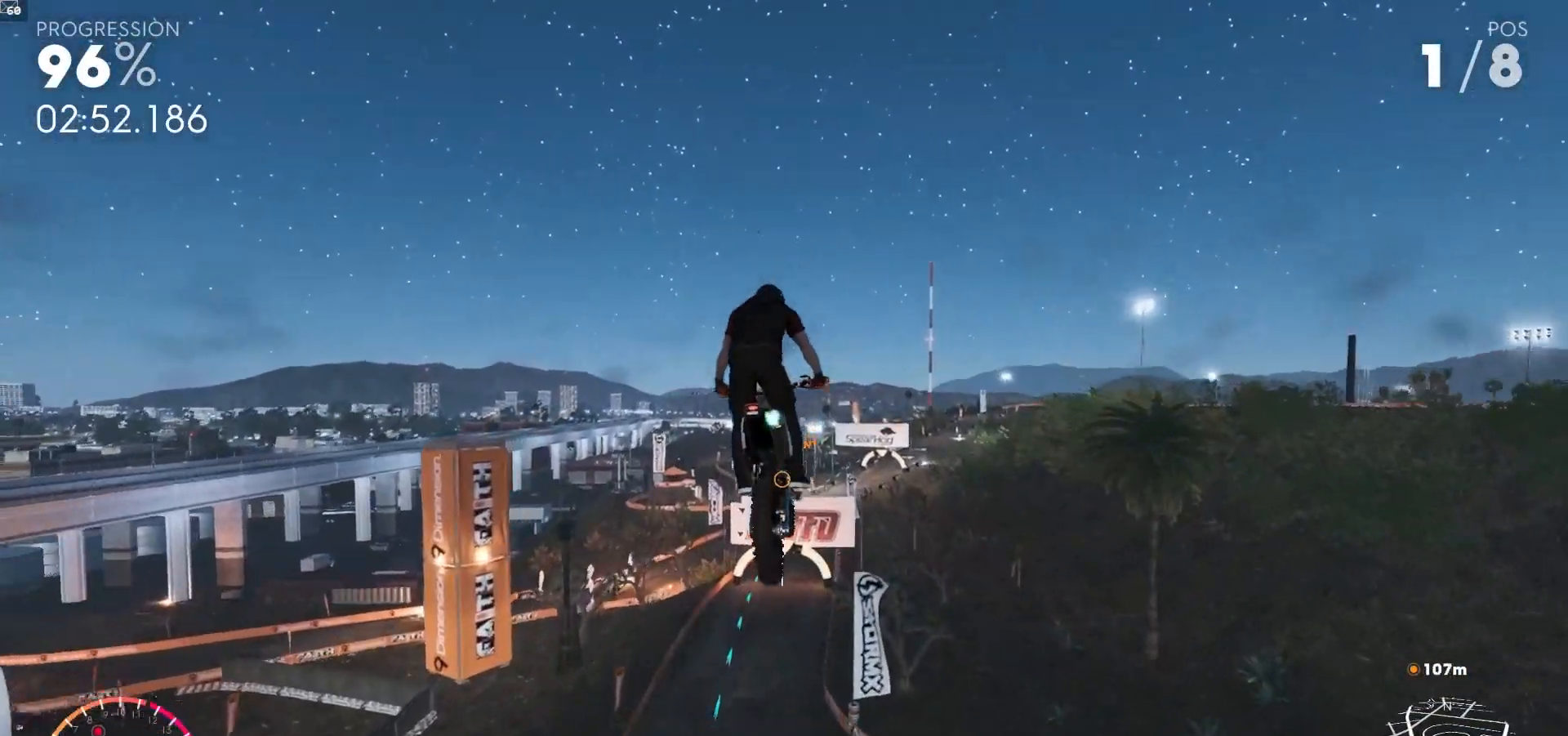
{"buttons": ["A", "R2"], "left_stick": "center", "right_stick": "center", "events": [[33, "A", "up"], [33, "left_stick", "left"], [100, "left_stick", "center"], [133, "A", "down"]]}
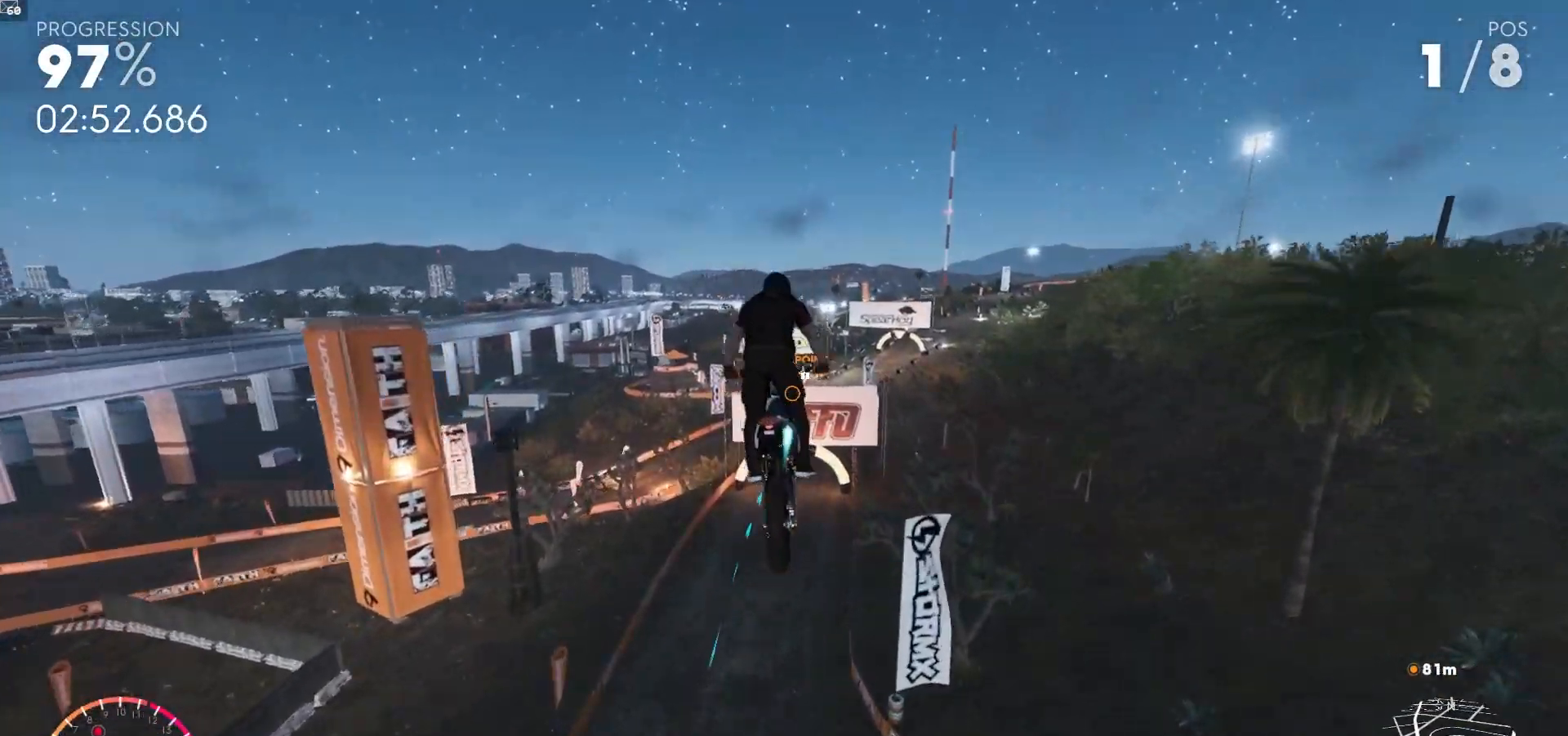
{"buttons": ["R2"], "left_stick": "center", "right_stick": "center", "events": [[17, "A", "up"], [333, "left_stick", "right"], [383, "left_stick", "center"]]}
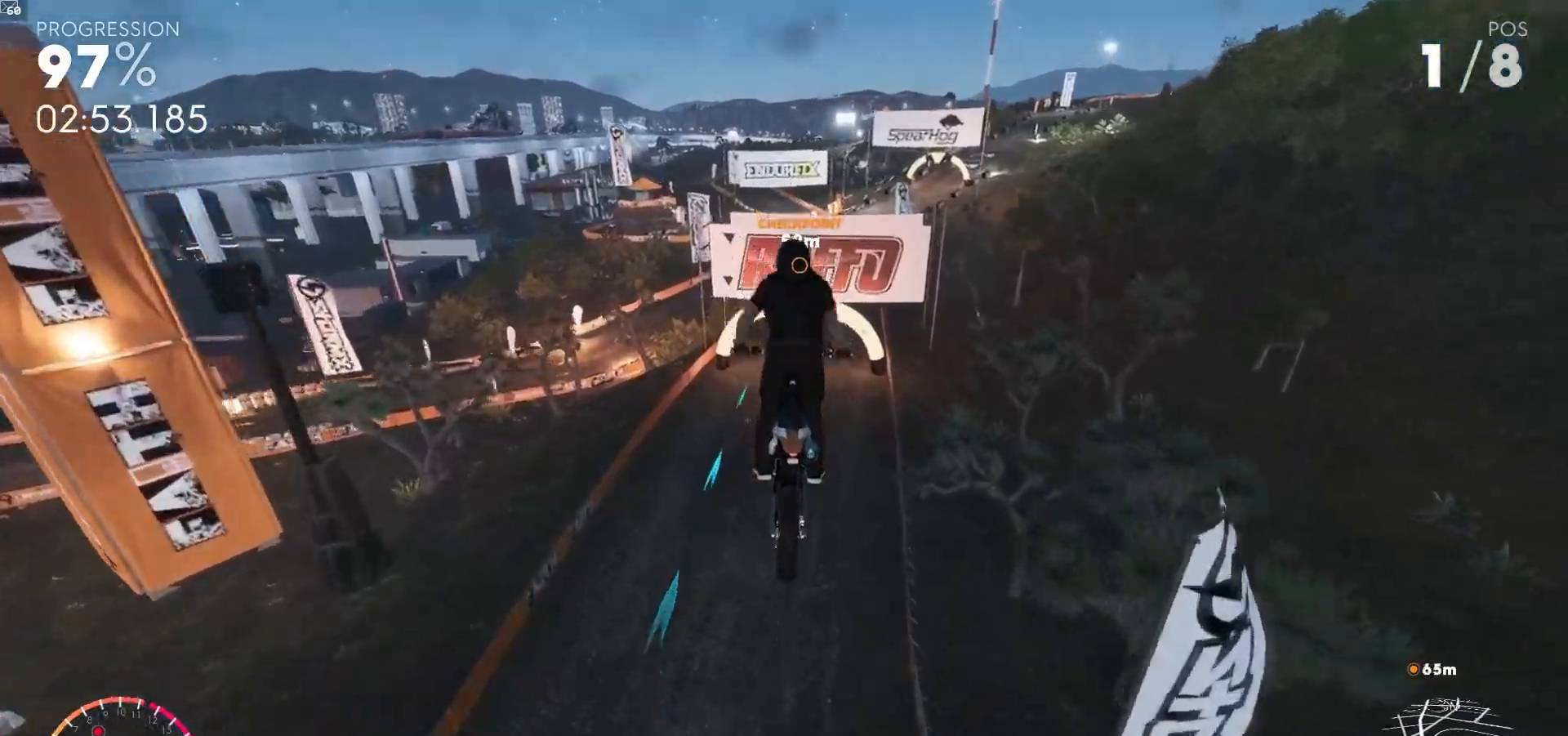
{"buttons": ["A", "R2"], "left_stick": "center", "right_stick": "center", "events": [[133, "A", "down"], [167, "left_stick", "right"], [250, "left_stick", "center"], [317, "A", "up"], [400, "A", "down"]]}
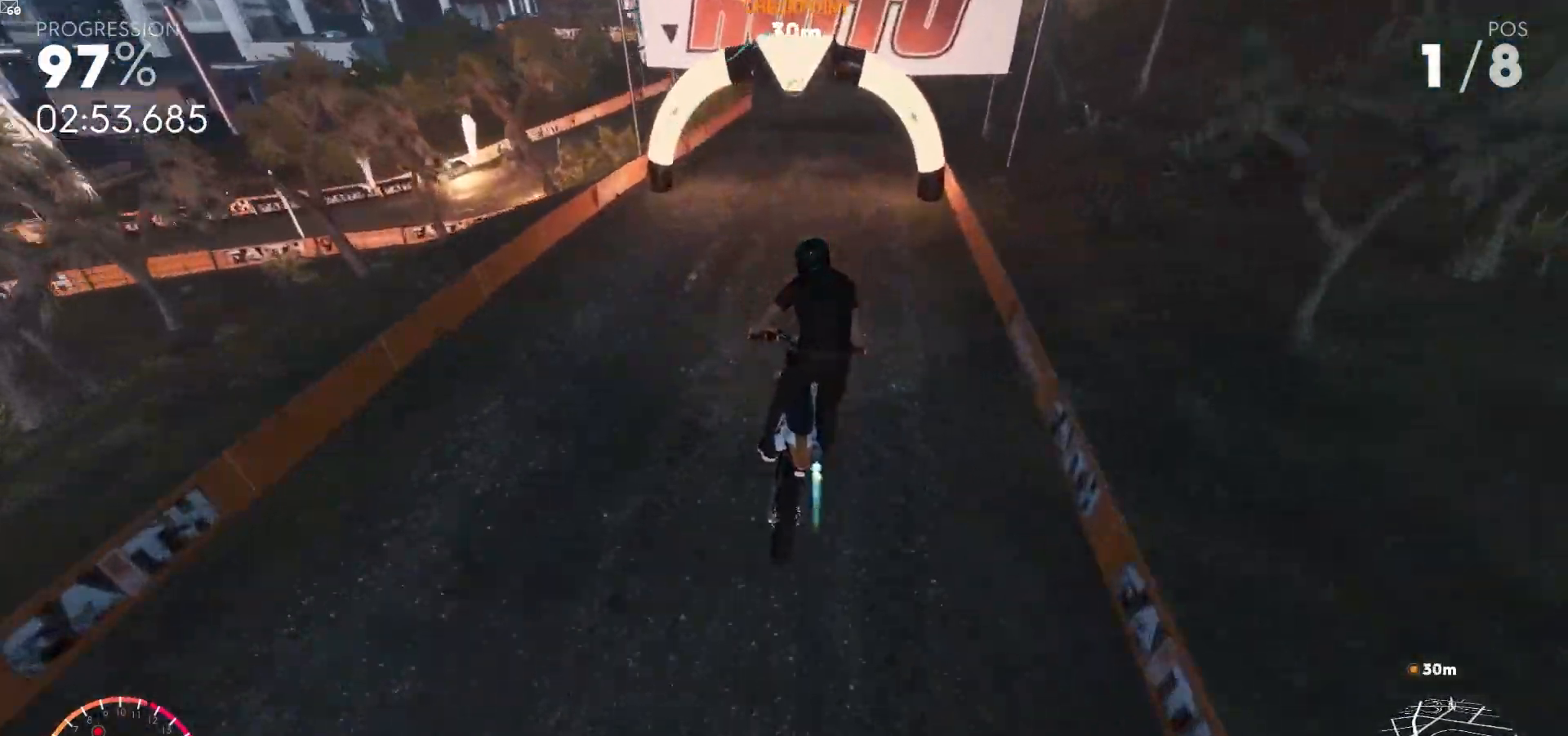
{"buttons": ["A", "R2"], "left_stick": "up-right", "right_stick": "center", "events": [[50, "A", "up"], [150, "A", "down"], [483, "left_stick", "up-right"]]}
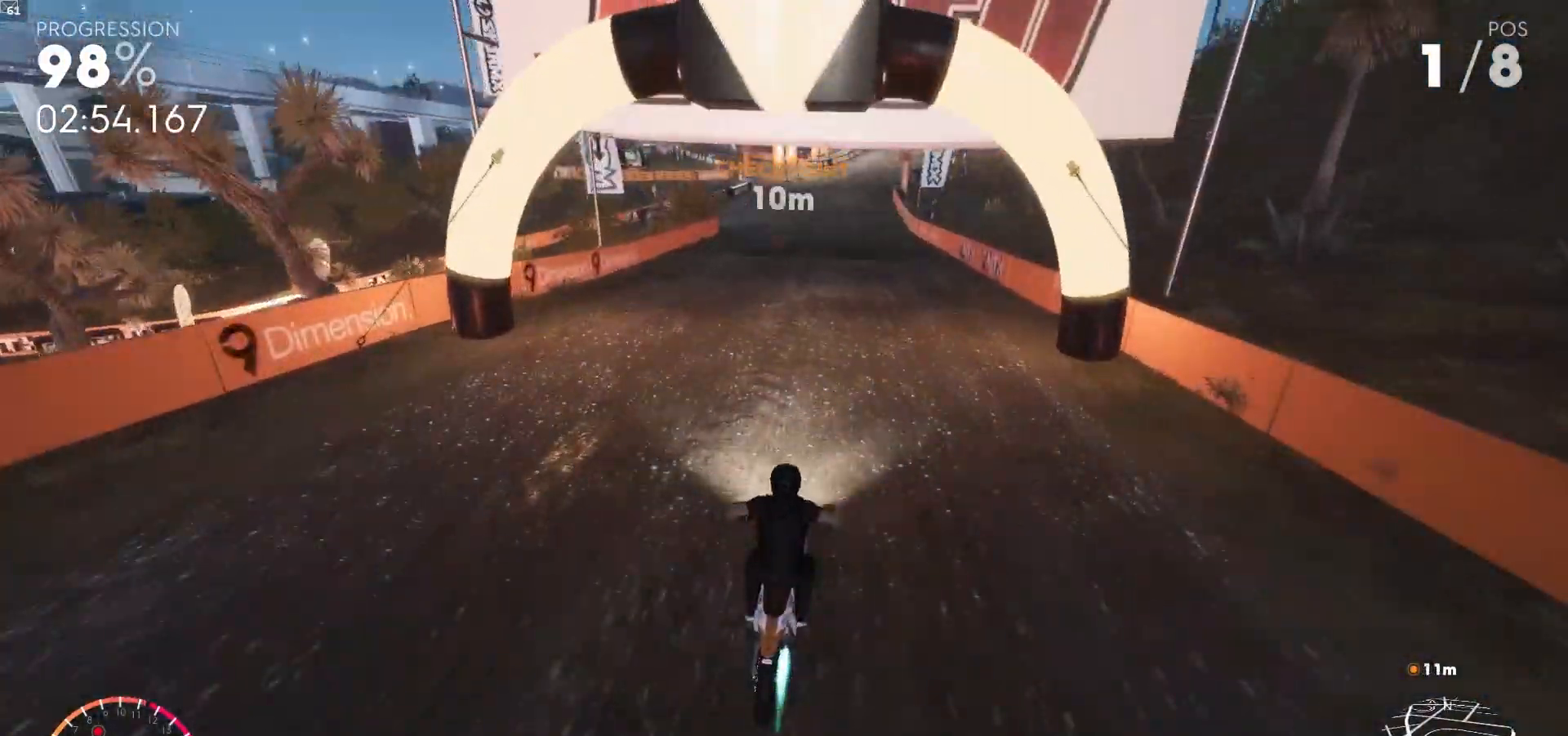
{"buttons": ["A", "R2"], "left_stick": "up-right", "right_stick": "center", "events": []}
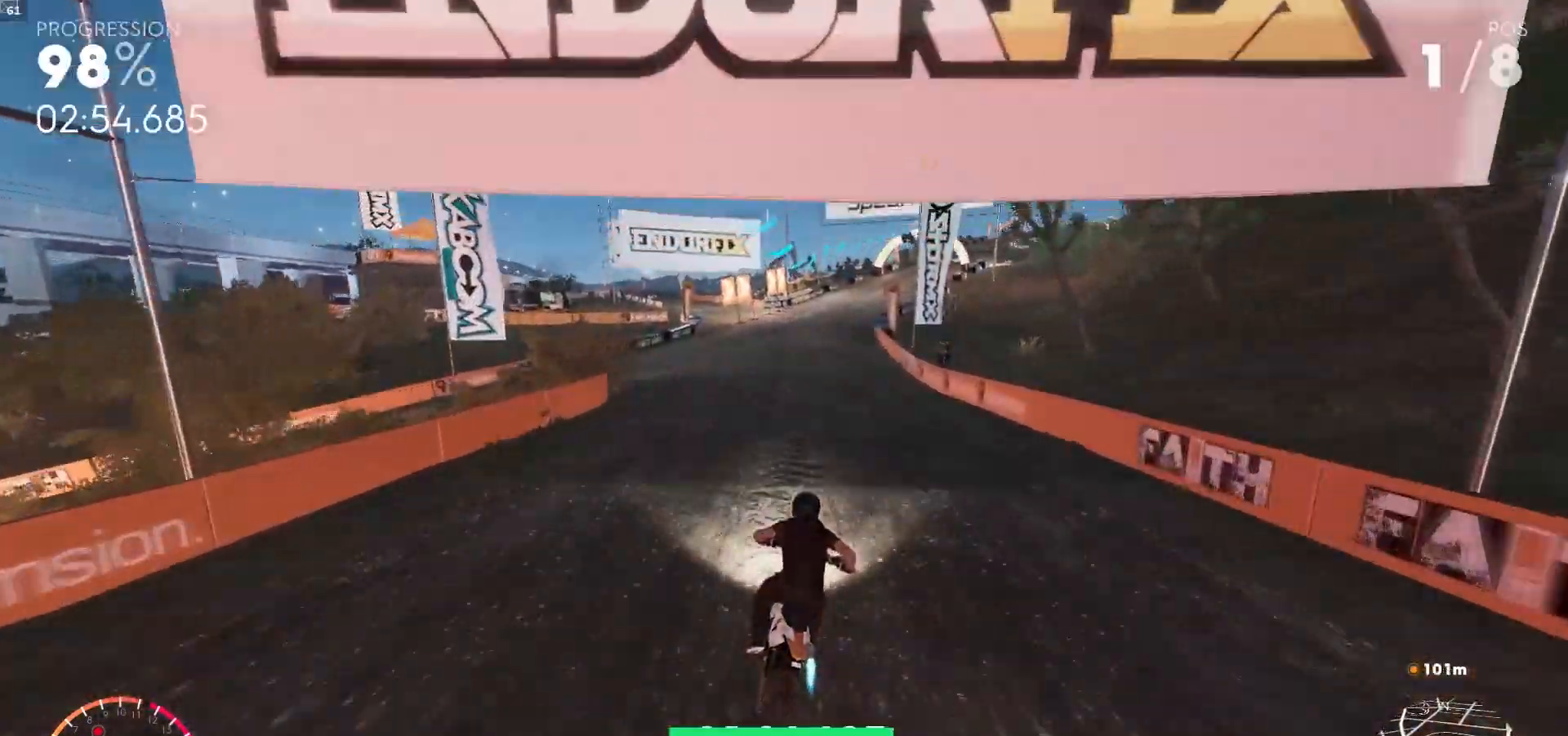
{"buttons": ["R2"], "left_stick": "up-right", "right_stick": "center", "events": [[500, "A", "up"]]}
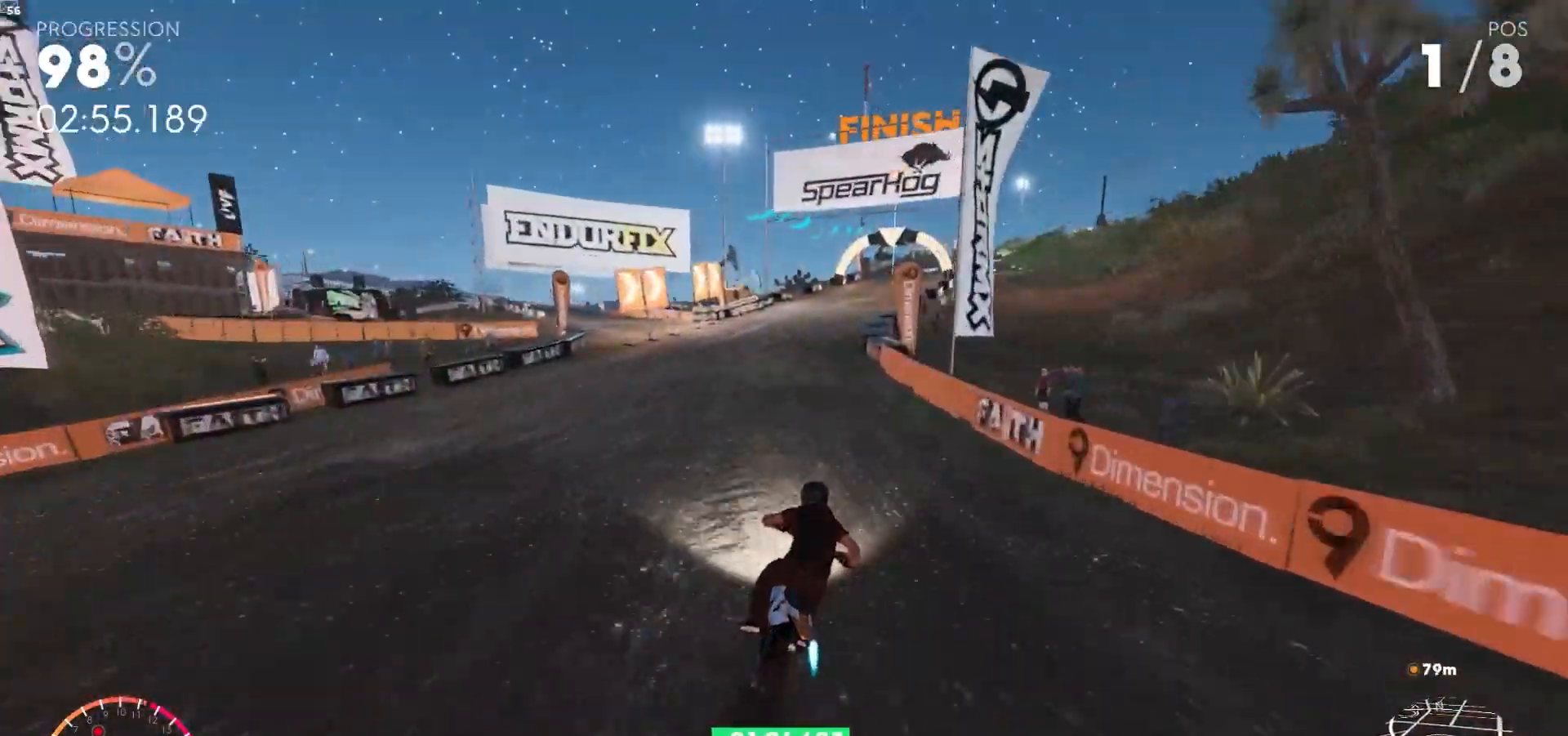
{"buttons": ["A", "R2"], "left_stick": "up-right", "right_stick": "center", "events": [[83, "A", "down"], [350, "A", "up"], [417, "A", "down"]]}
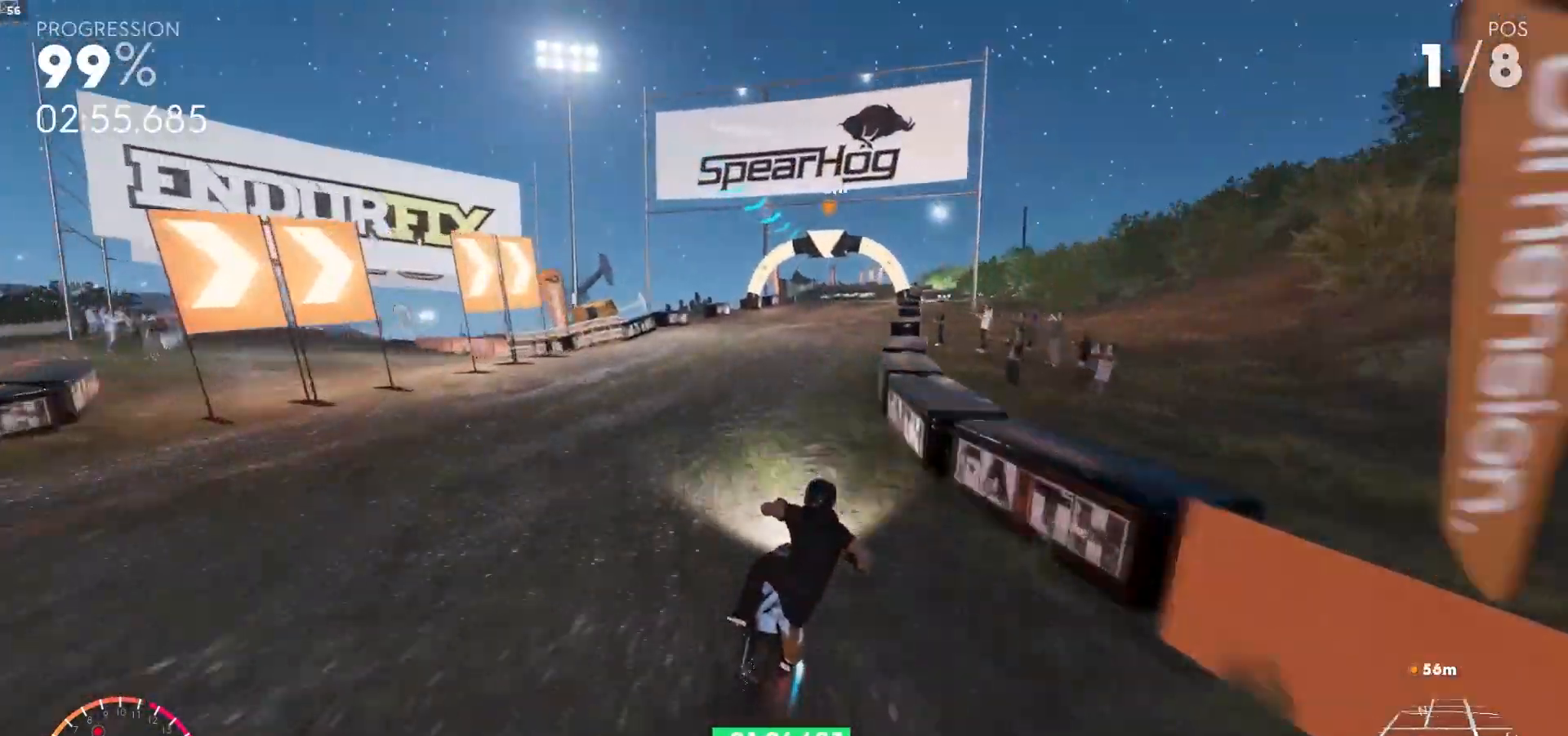
{"buttons": ["A", "R2"], "left_stick": "up", "right_stick": "center", "events": [[17, "left_stick", "up"], [83, "A", "up"], [167, "A", "down"], [350, "A", "up"], [433, "A", "down"]]}
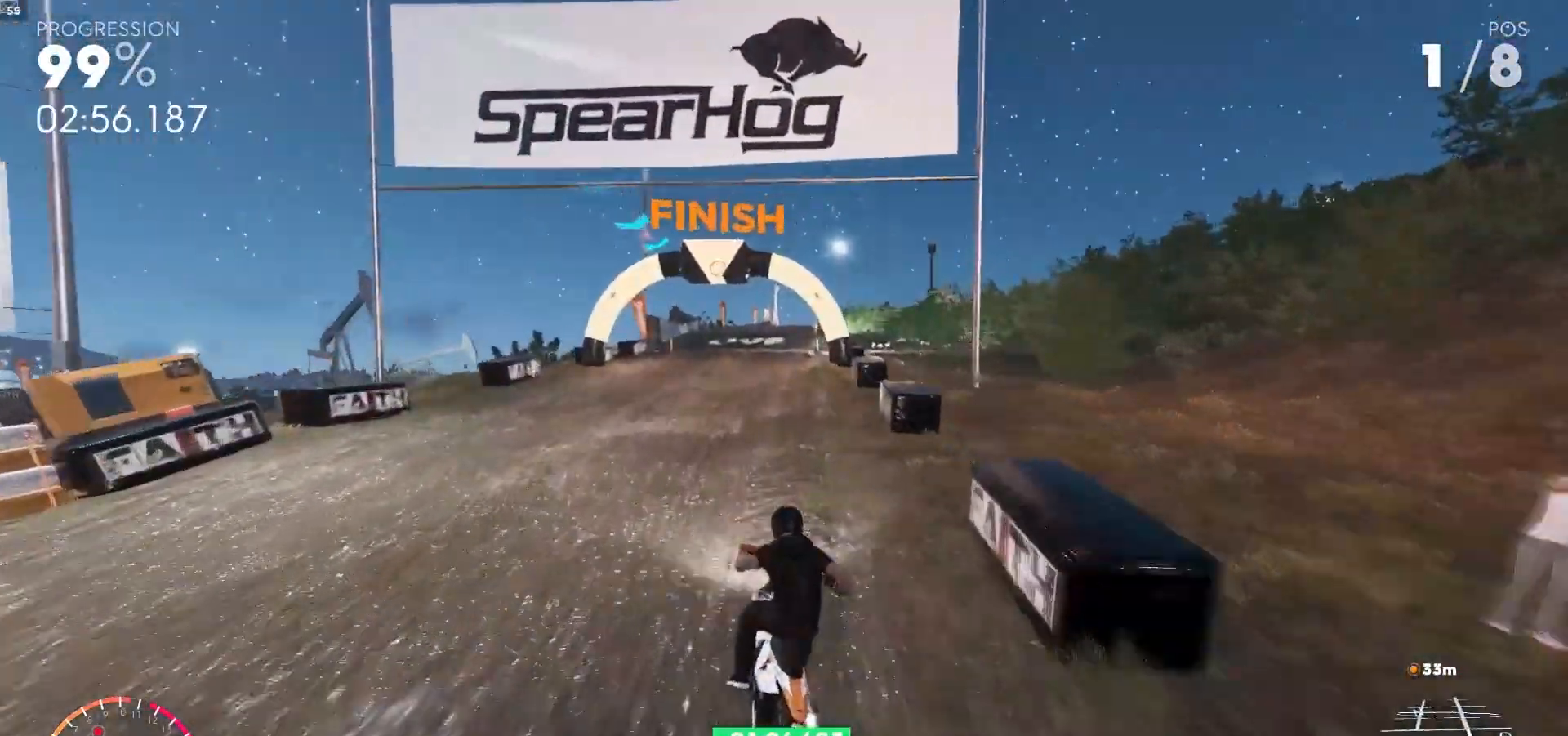
{"buttons": ["A", "R2"], "left_stick": "up-right", "right_stick": "center", "events": [[50, "left_stick", "up-right"]]}
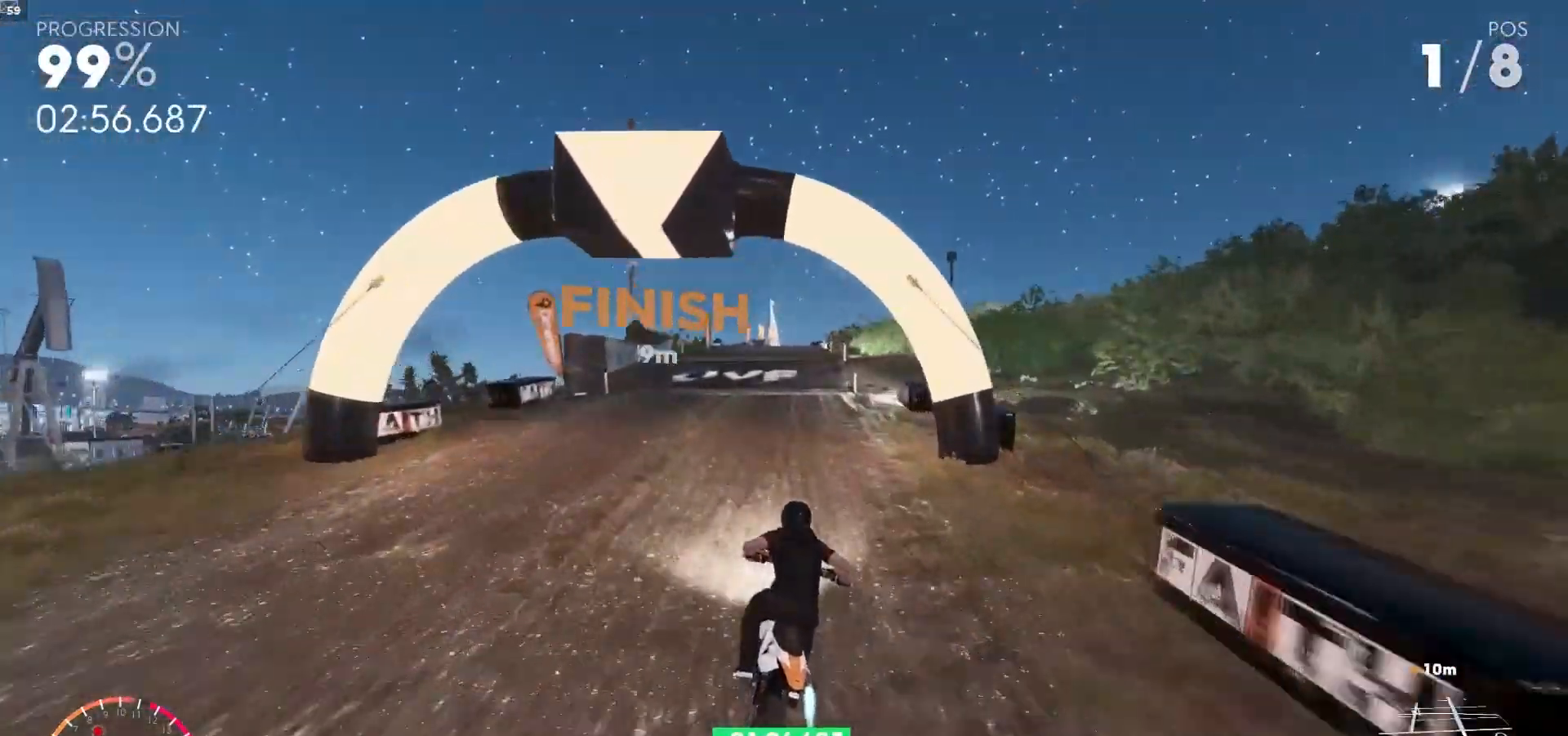
{"buttons": ["R2"], "left_stick": "right", "right_stick": "center", "events": [[250, "left_stick", "center"], [333, "A", "up"], [417, "left_stick", "right"]]}
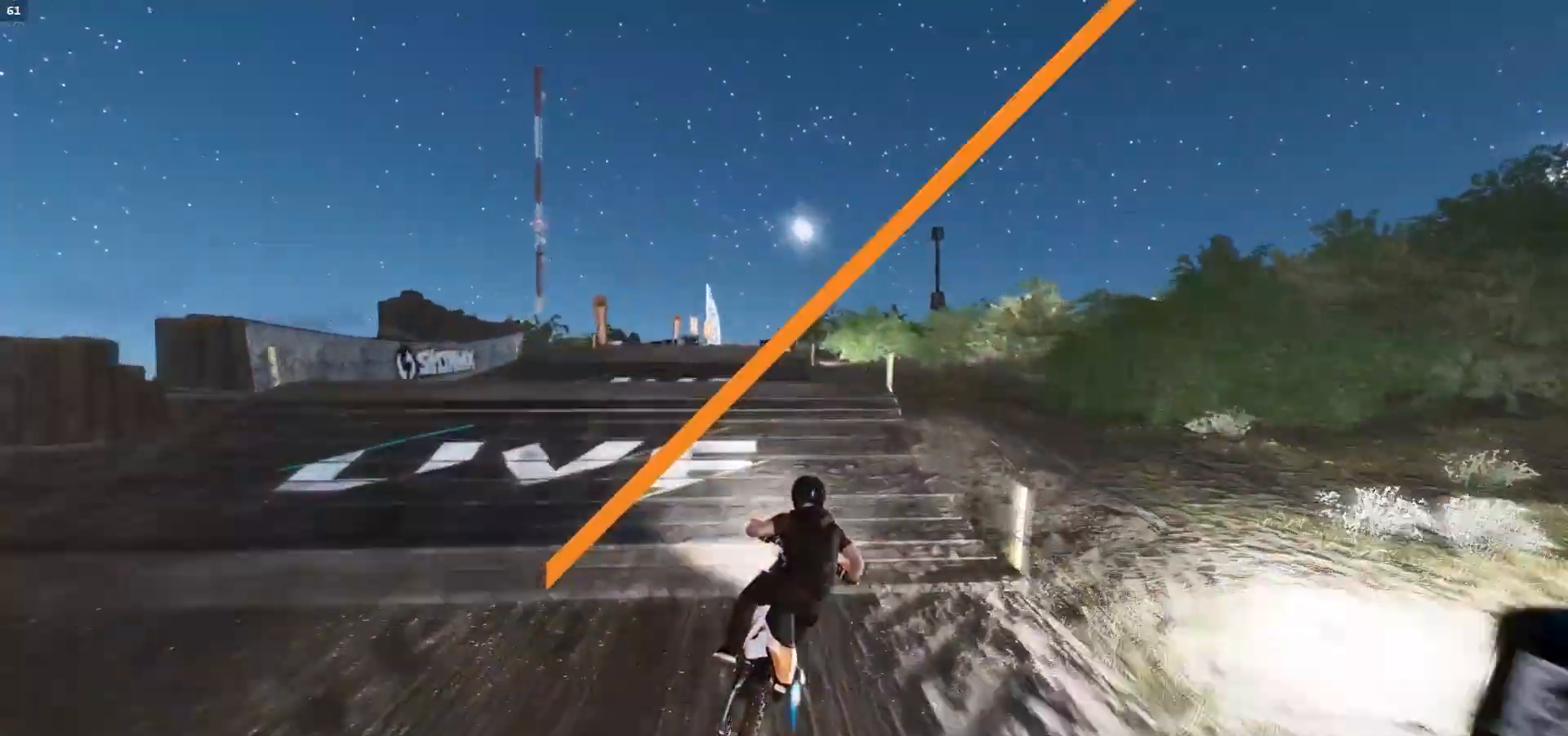
{"buttons": ["A", "R2"], "left_stick": "center", "right_stick": "center", "events": [[117, "left_stick", "center"], [333, "A", "down"]]}
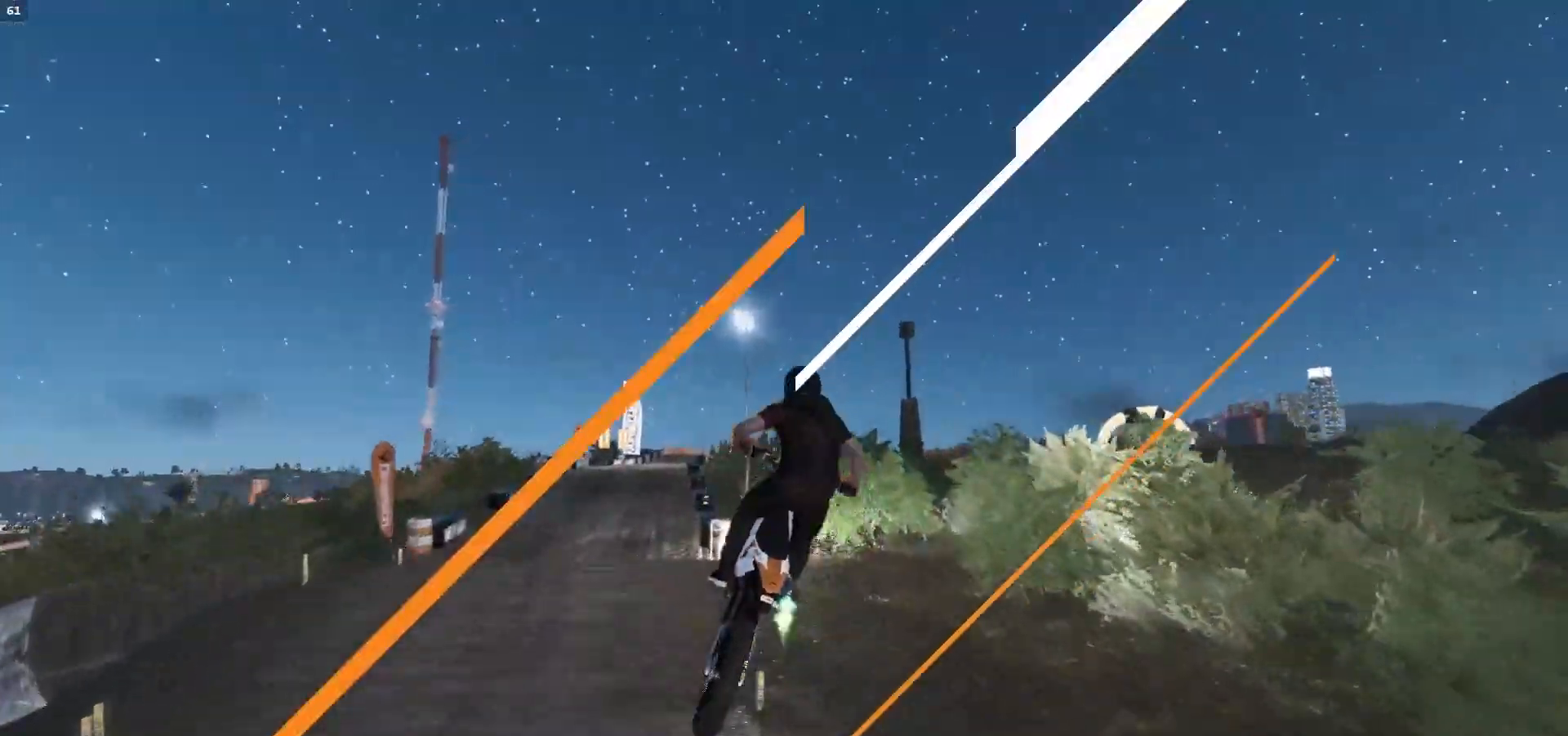
{"buttons": ["A", "R2"], "left_stick": "left", "right_stick": "center", "events": [[383, "left_stick", "left"]]}
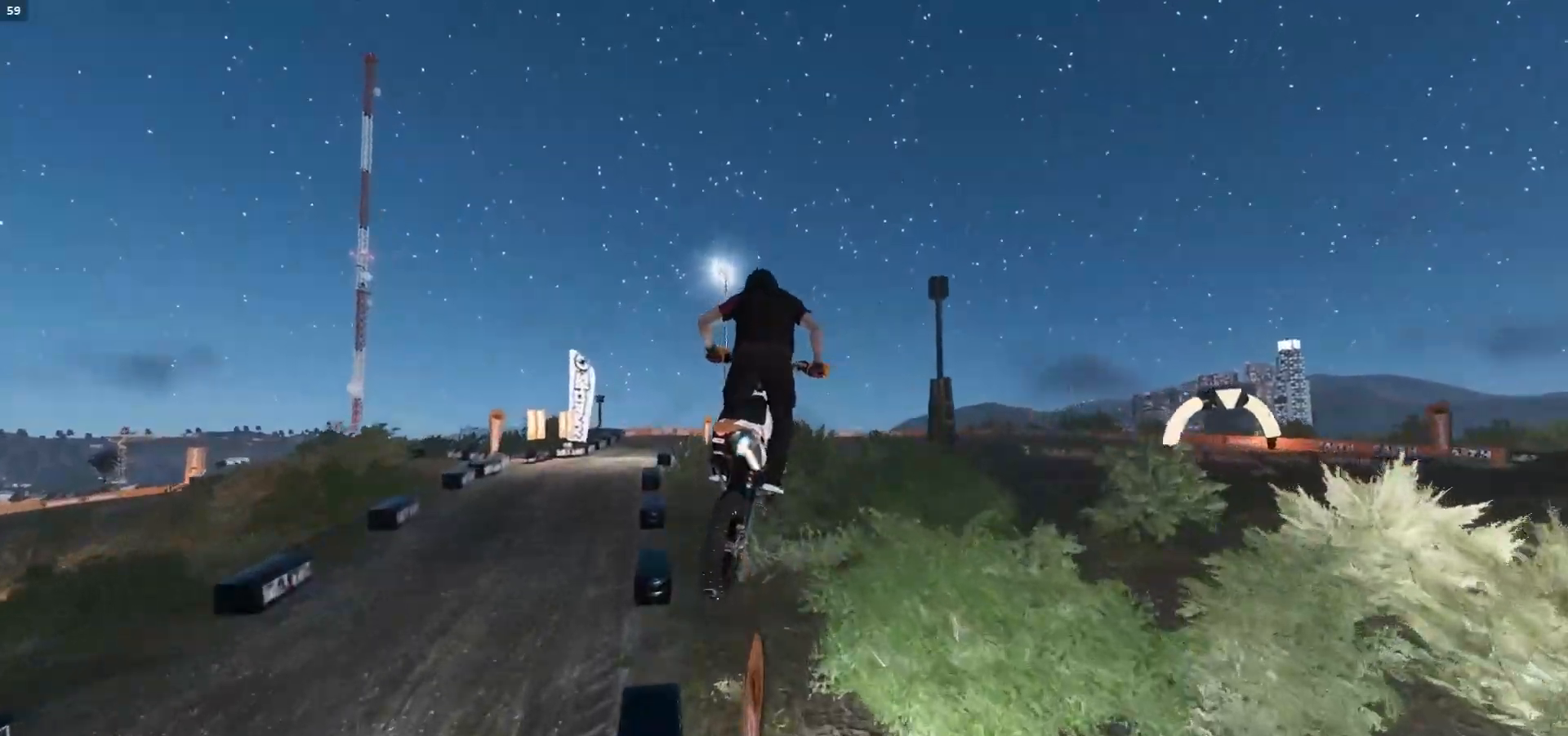
{"buttons": ["R2"], "left_stick": "center", "right_stick": "center", "events": [[17, "left_stick", "center"], [217, "A", "up"], [233, "left_stick", "left"], [400, "left_stick", "center"]]}
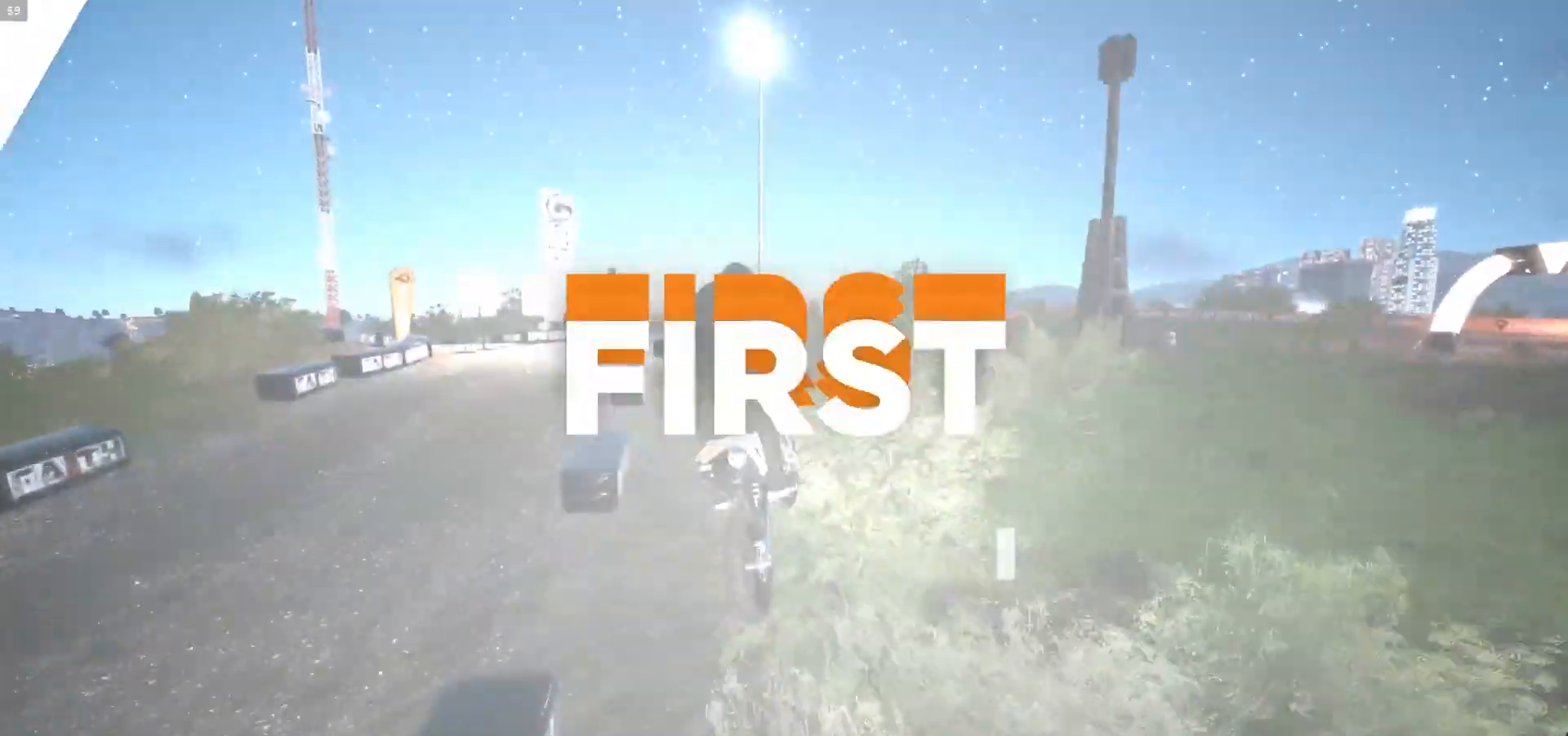
{"buttons": ["R2"], "left_stick": "center", "right_stick": "center", "events": []}
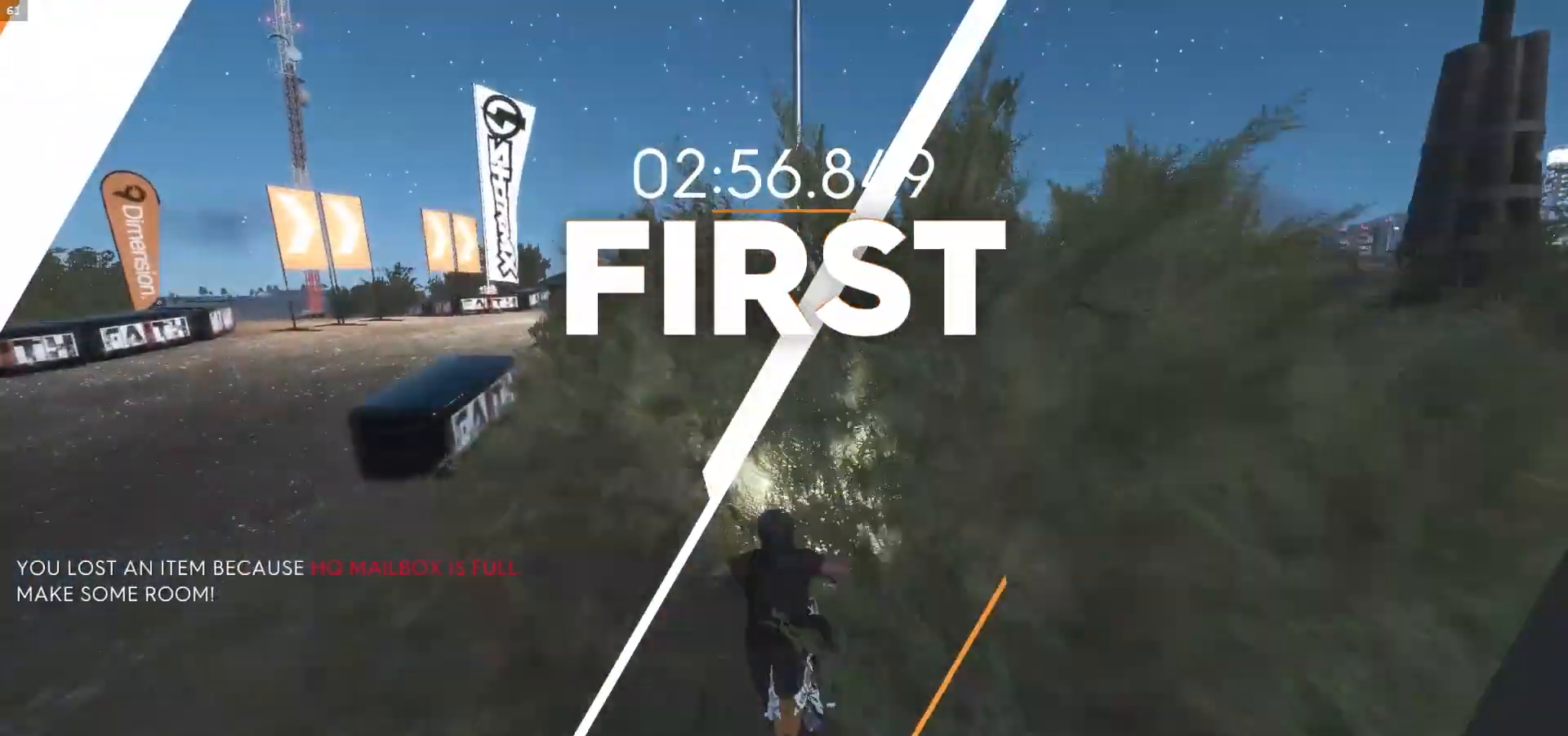
{"buttons": ["R2"], "left_stick": "right", "right_stick": "center", "events": [[467, "left_stick", "right"]]}
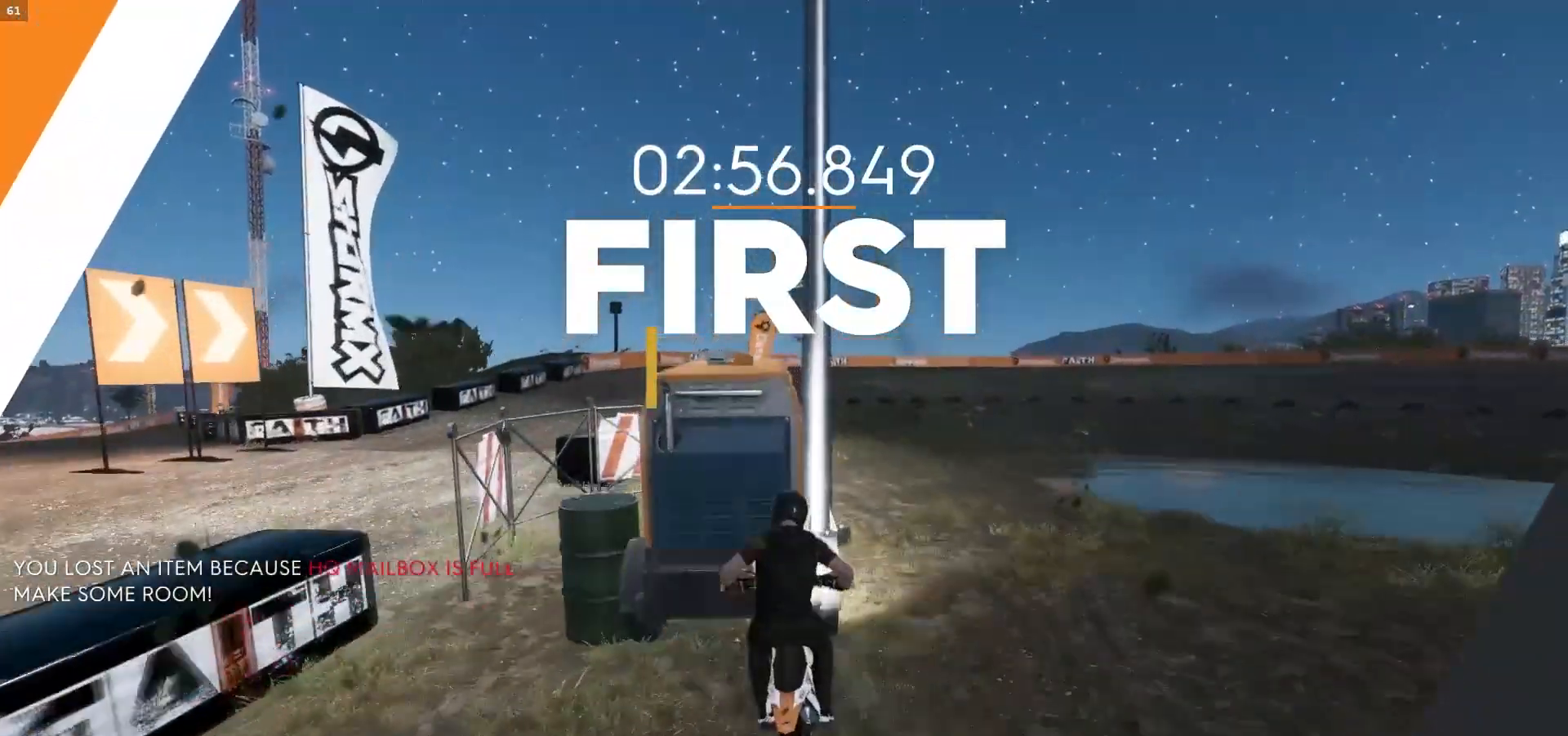
{"buttons": ["R2"], "left_stick": "right", "right_stick": "center", "events": [[217, "left_stick", "center"], [450, "left_stick", "right"]]}
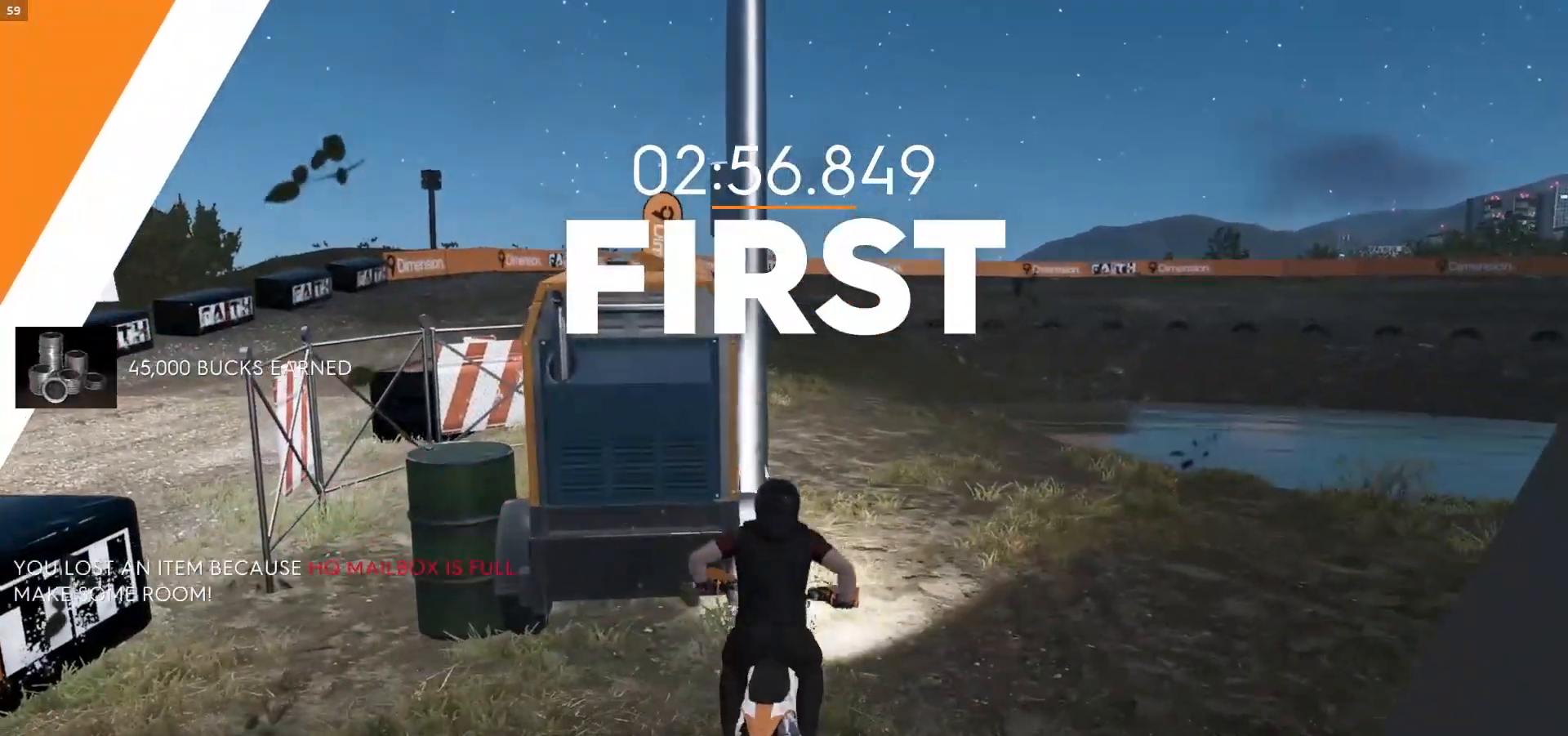
{"buttons": ["R2"], "left_stick": "center", "right_stick": "center", "events": [[333, "left_stick", "center"]]}
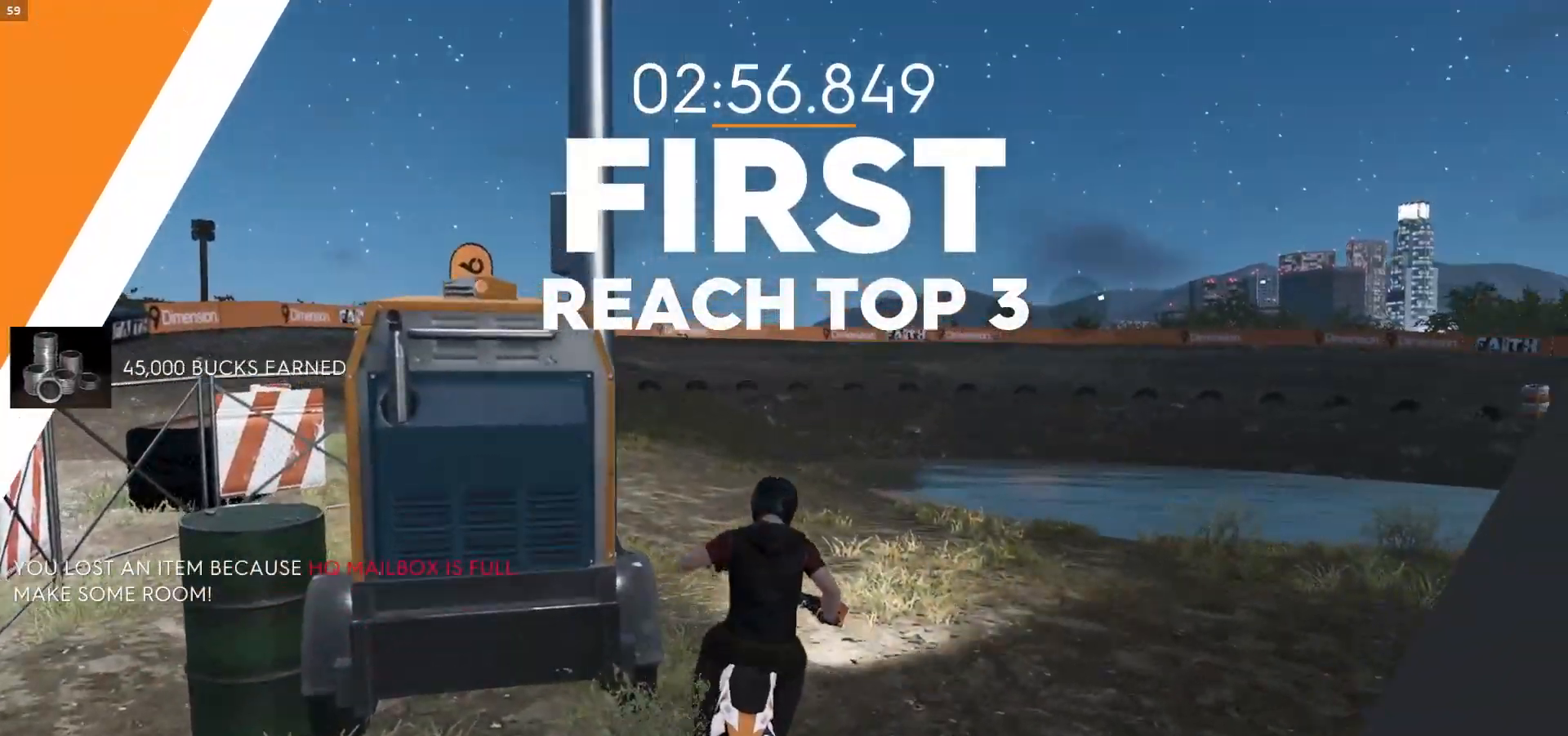
{"buttons": ["R2"], "left_stick": "left", "right_stick": "center", "events": [[33, "left_stick", "left"], [233, "left_stick", "center"], [450, "left_stick", "left"]]}
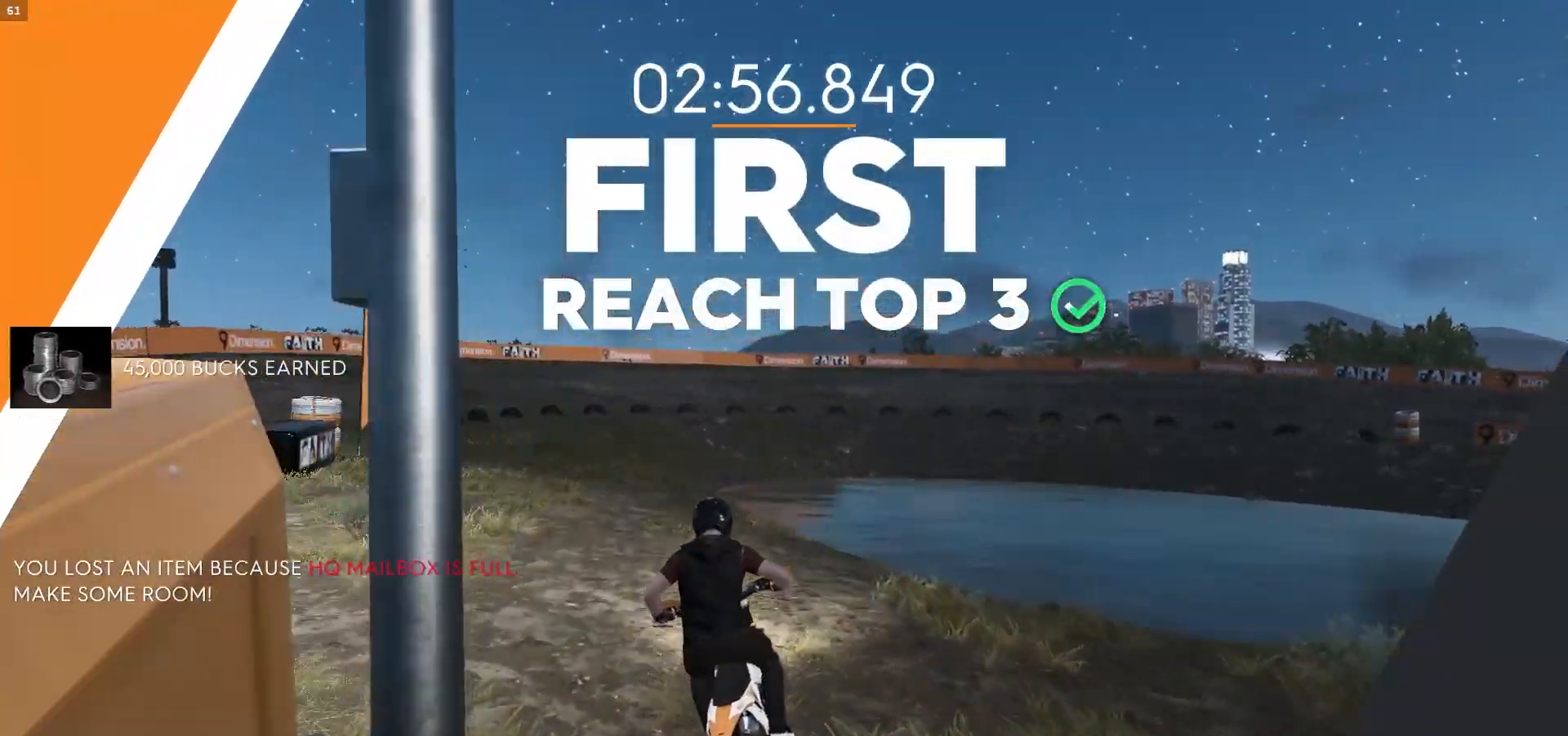
{"buttons": ["R2"], "left_stick": "left", "right_stick": "center", "events": [[233, "left_stick", "center"], [383, "left_stick", "left"]]}